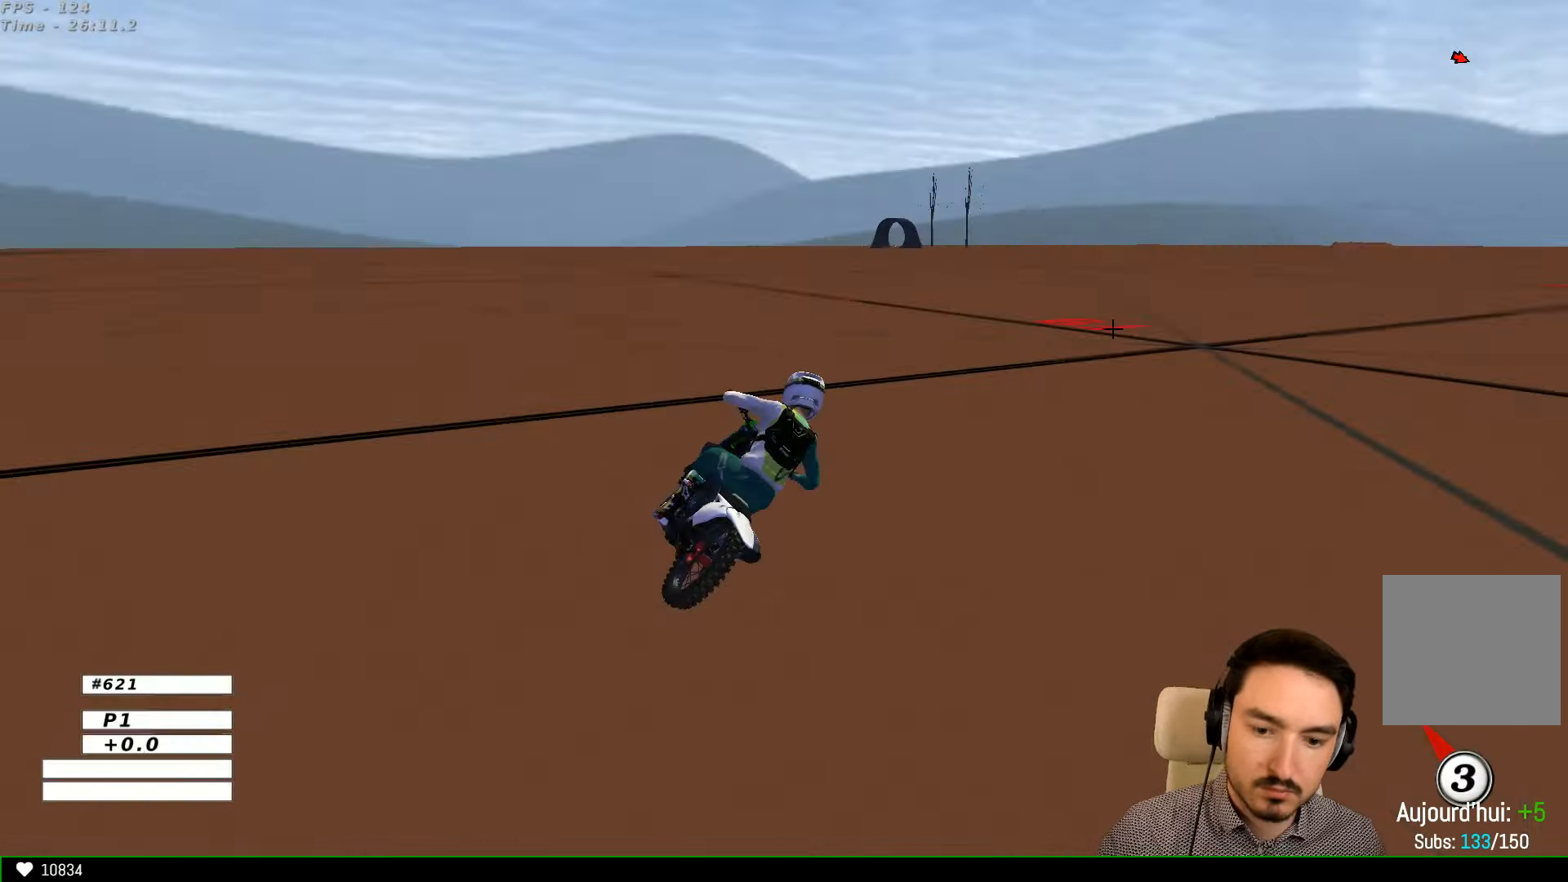
Gameplay with a controller (Xbox layout); each line is a JSON object with the inputs held at the frame after it. "events" lists button and stick changes between this image and that frame as [ms after this image, input, new state], when the widget could be followed in between. Not read: L1 L3 R3.
{"buttons": [], "left_stick": "center", "right_stick": "center", "events": [[166, "Y", "down"], [266, "Y", "up"]]}
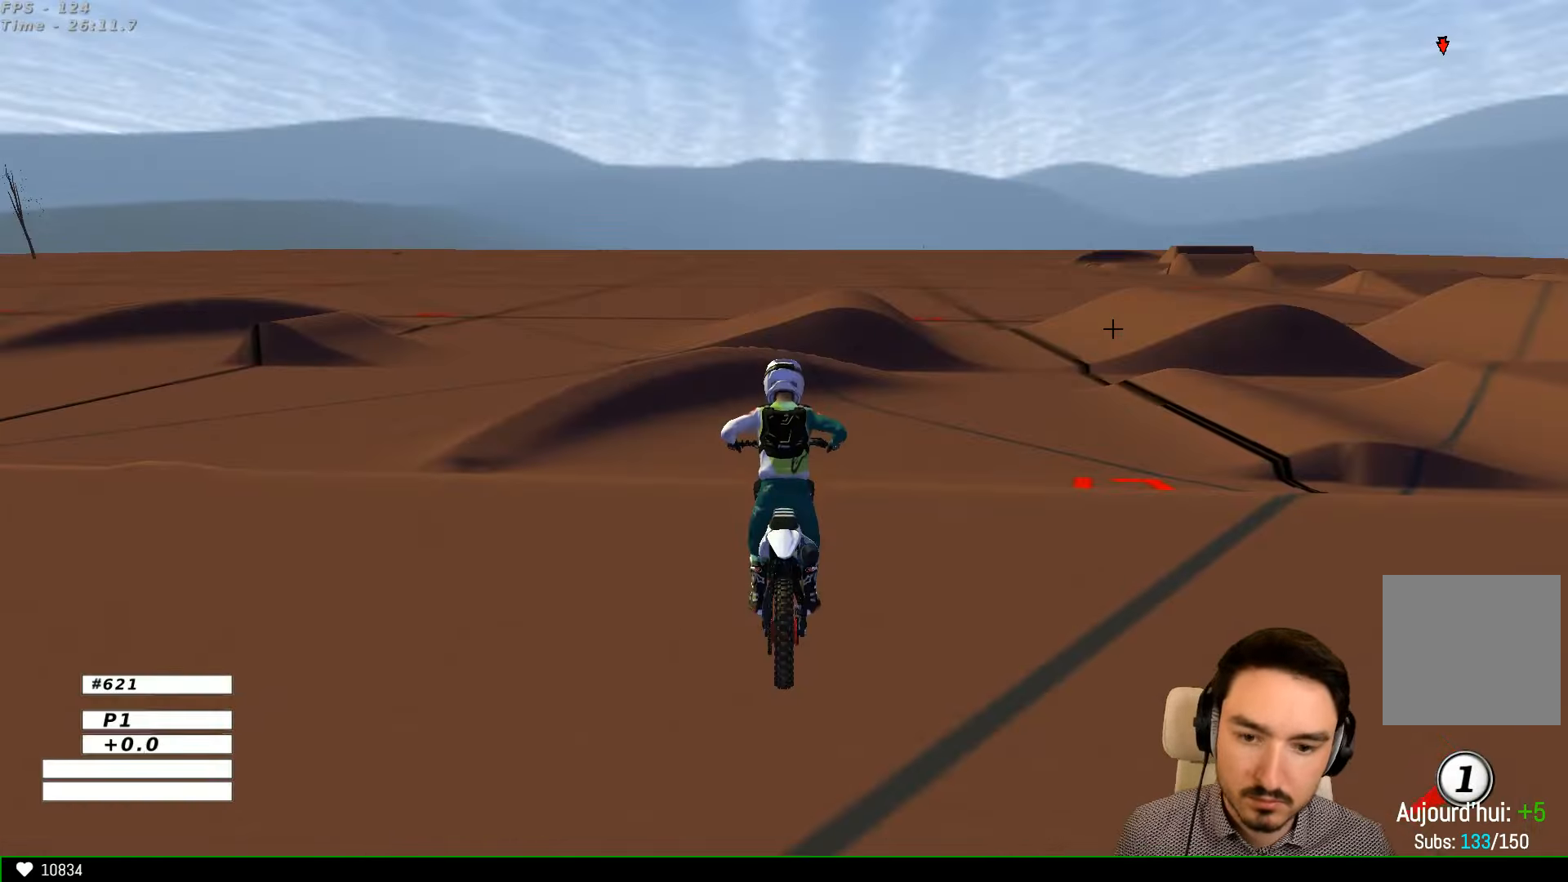
{"buttons": ["R2"], "left_stick": "center", "right_stick": "center", "events": [[33, "R2", "down"]]}
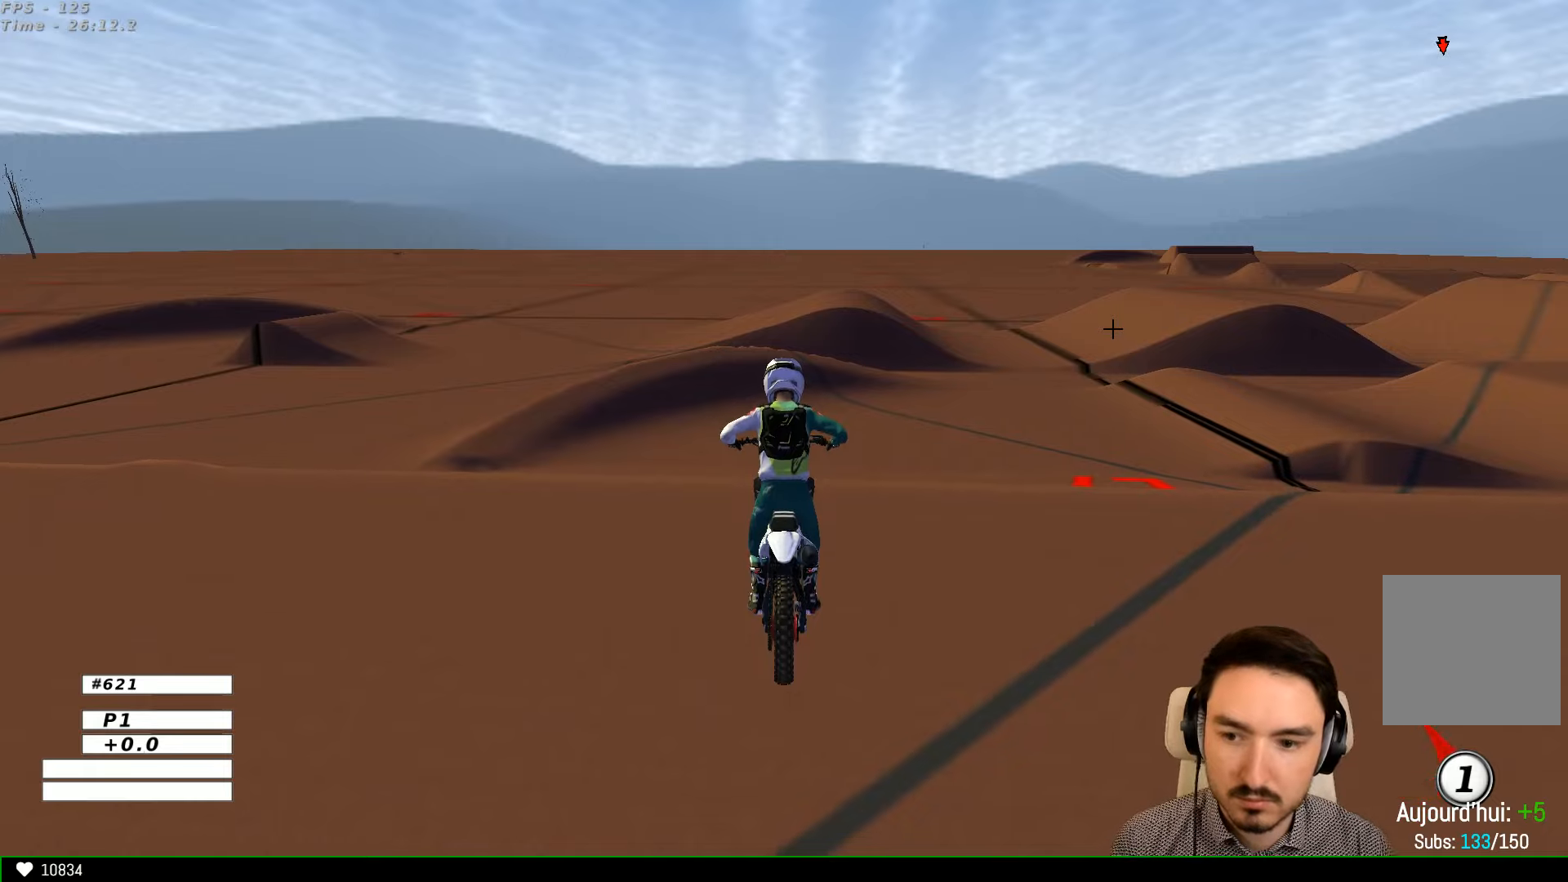
{"buttons": ["R2"], "left_stick": "right", "right_stick": "center", "events": [[234, "left_stick", "right"]]}
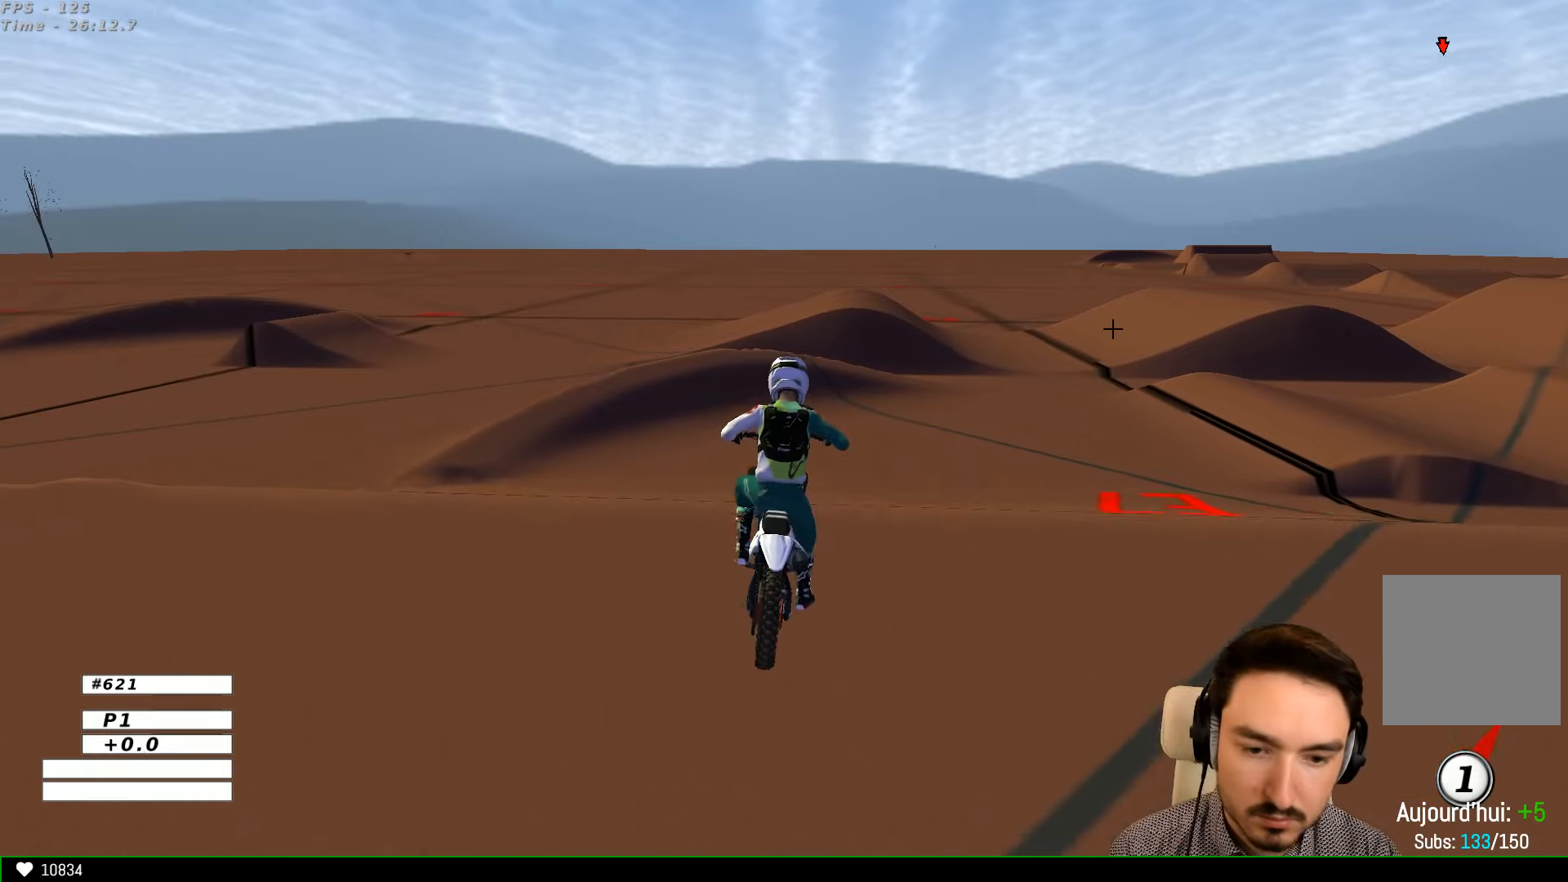
{"buttons": [], "left_stick": "down-right", "right_stick": "center", "events": [[67, "R2", "up"], [134, "left_stick", "down"], [200, "R2", "down"], [434, "left_stick", "down-right"], [500, "R2", "up"]]}
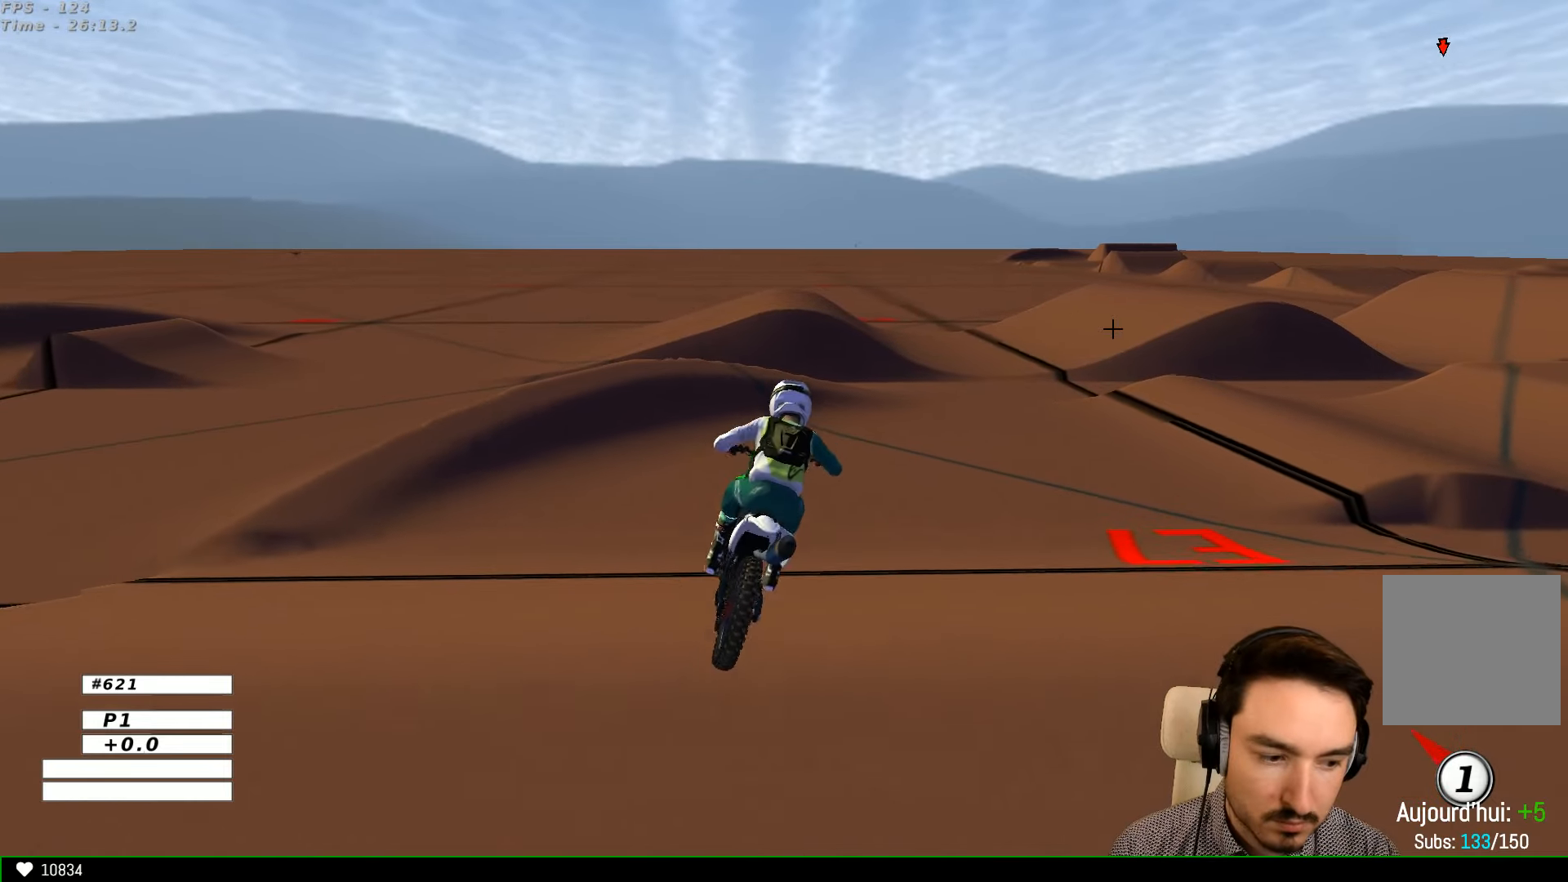
{"buttons": [], "left_stick": "right", "right_stick": "center", "events": [[67, "left_stick", "center"], [267, "X", "down"], [334, "X", "up"], [334, "left_stick", "right"]]}
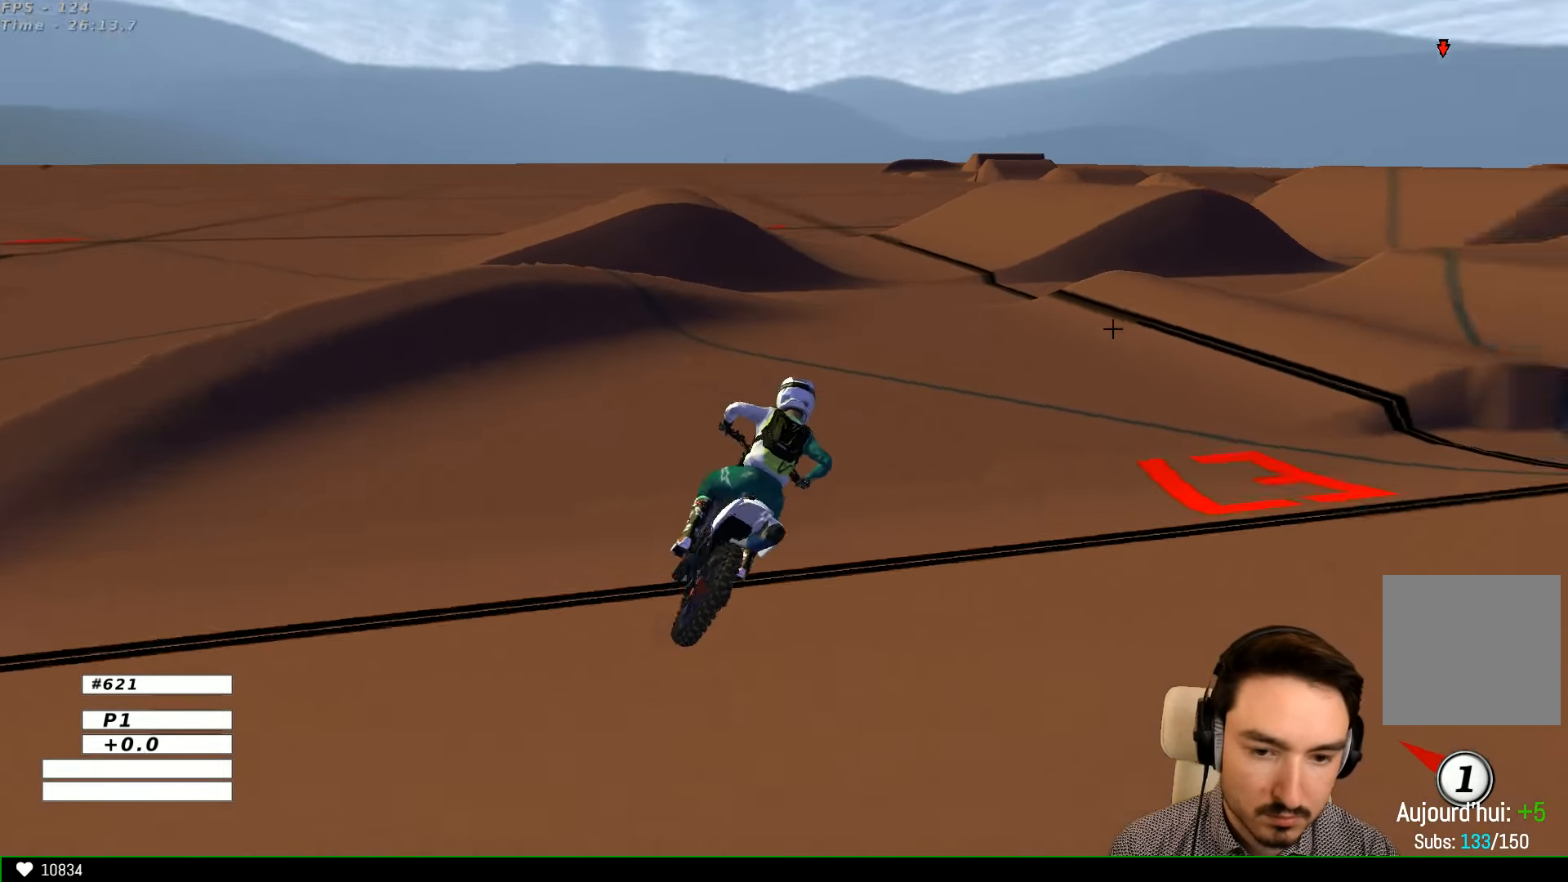
{"buttons": ["R2"], "left_stick": "center", "right_stick": "center", "events": [[167, "left_stick", "center"], [234, "R2", "down"], [367, "R2", "up"], [467, "R2", "down"]]}
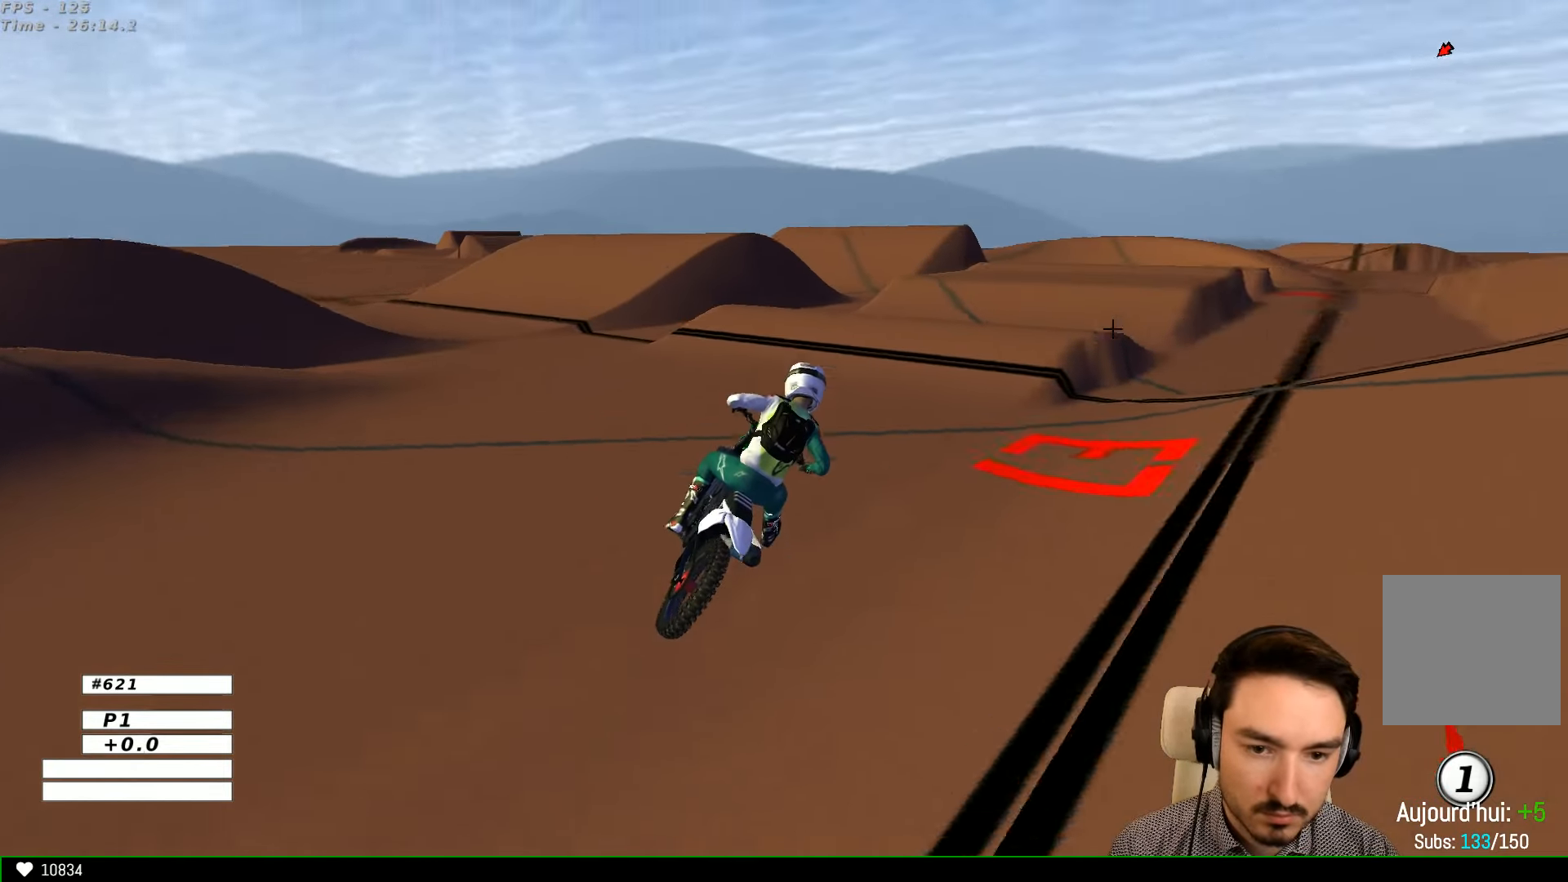
{"buttons": ["R2"], "left_stick": "left", "right_stick": "center", "events": [[100, "R2", "up"], [200, "R2", "down"], [500, "left_stick", "left"]]}
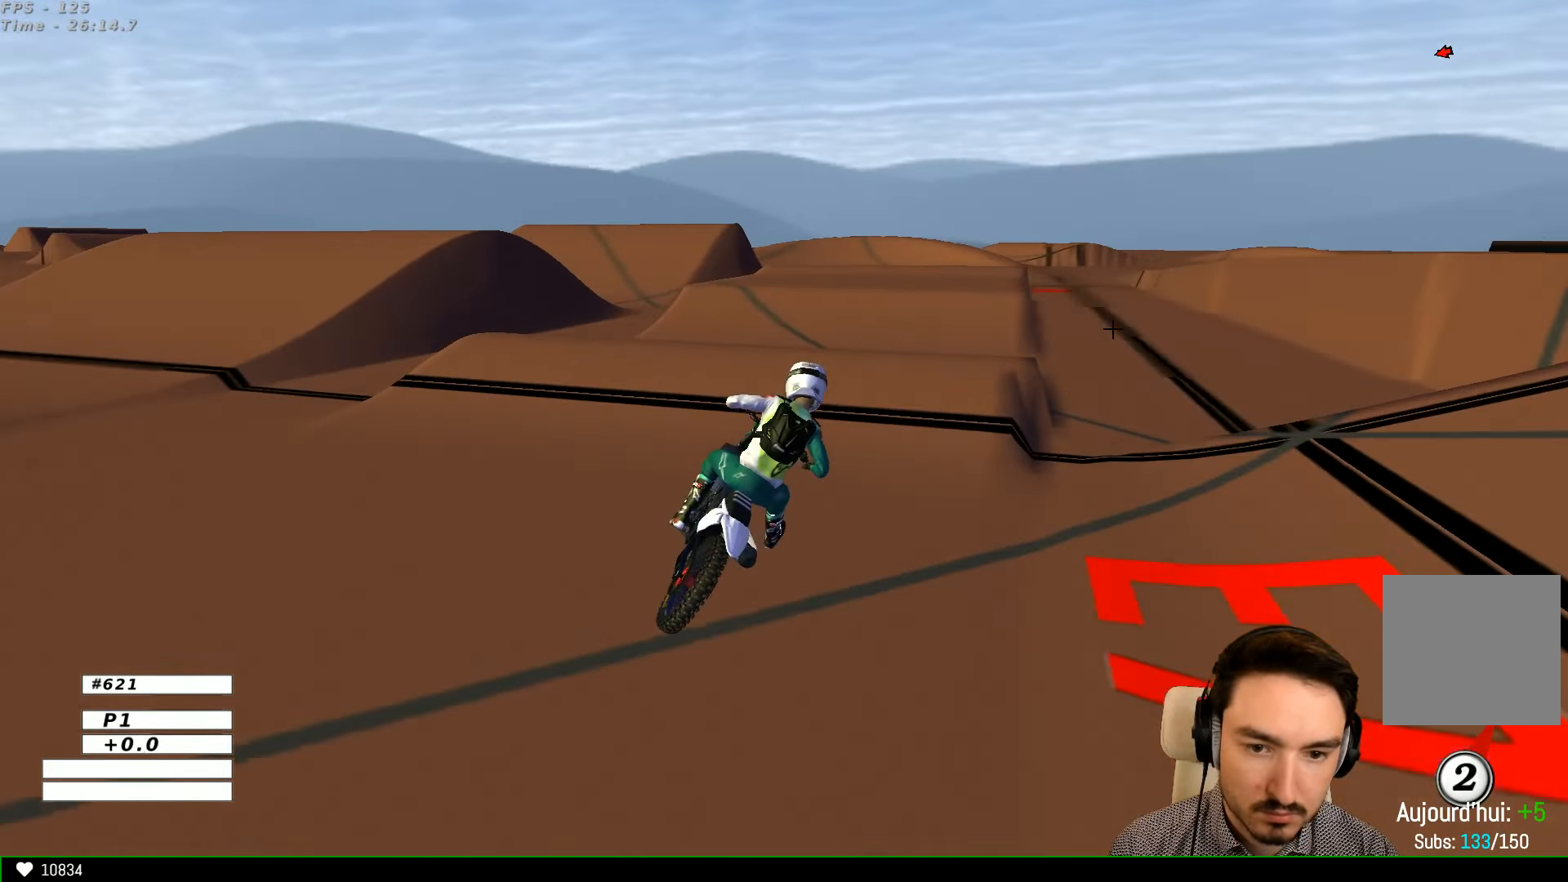
{"buttons": ["R2"], "left_stick": "down", "right_stick": "center", "events": [[34, "B", "down"], [100, "B", "up"], [234, "left_stick", "center"], [334, "left_stick", "down"]]}
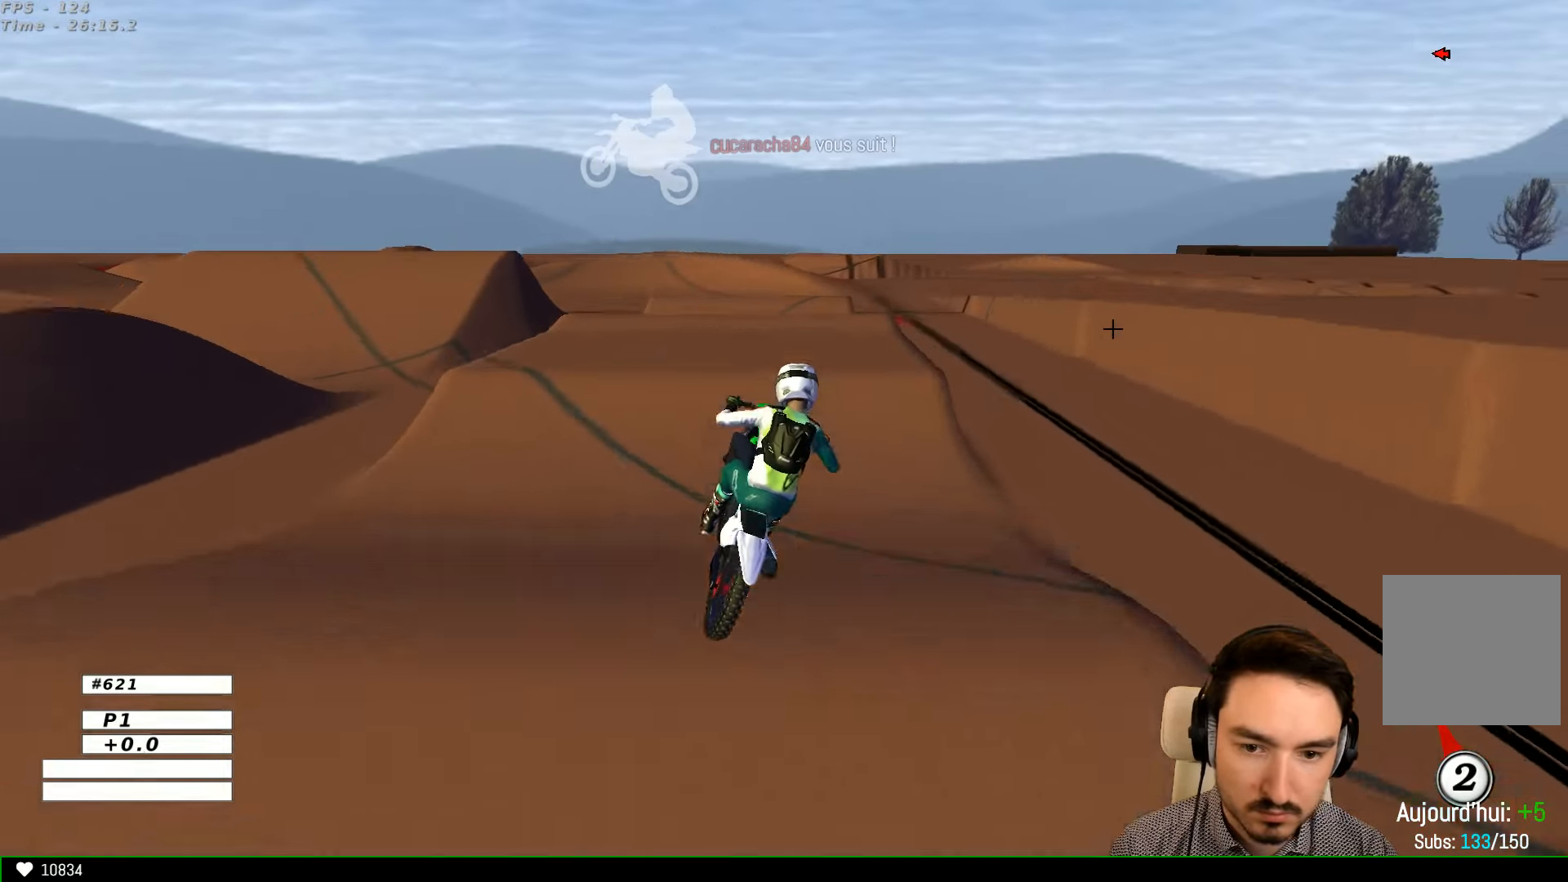
{"buttons": ["R2"], "left_stick": "left", "right_stick": "center", "events": [[34, "R2", "up"], [34, "left_stick", "down-right"], [300, "left_stick", "left"], [334, "R2", "down"]]}
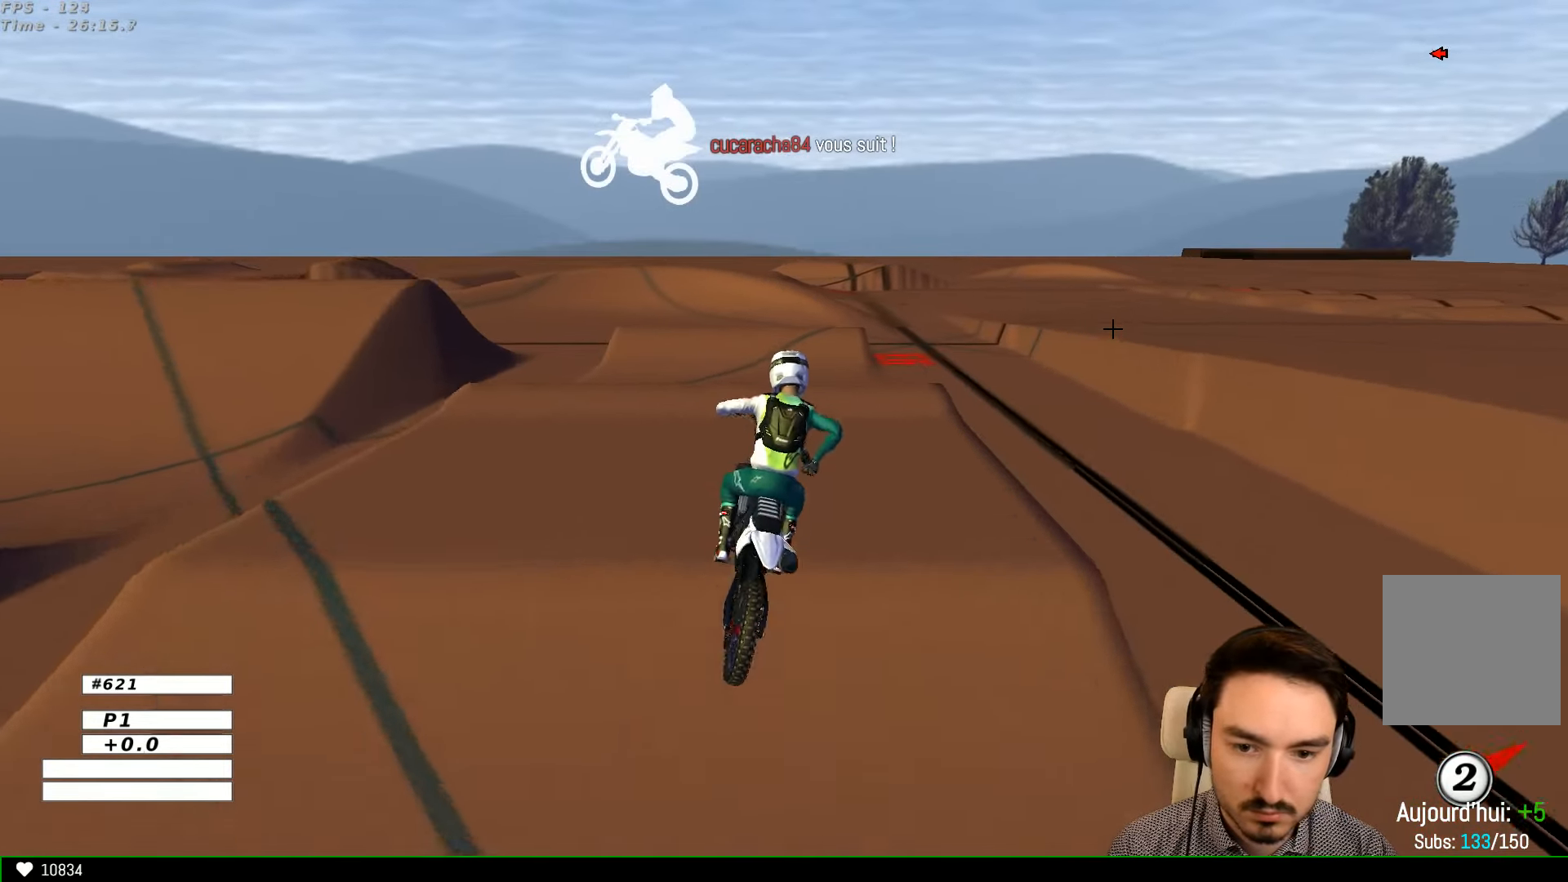
{"buttons": ["R2"], "left_stick": "down-left", "right_stick": "center", "events": [[134, "left_stick", "center"], [467, "left_stick", "down-left"]]}
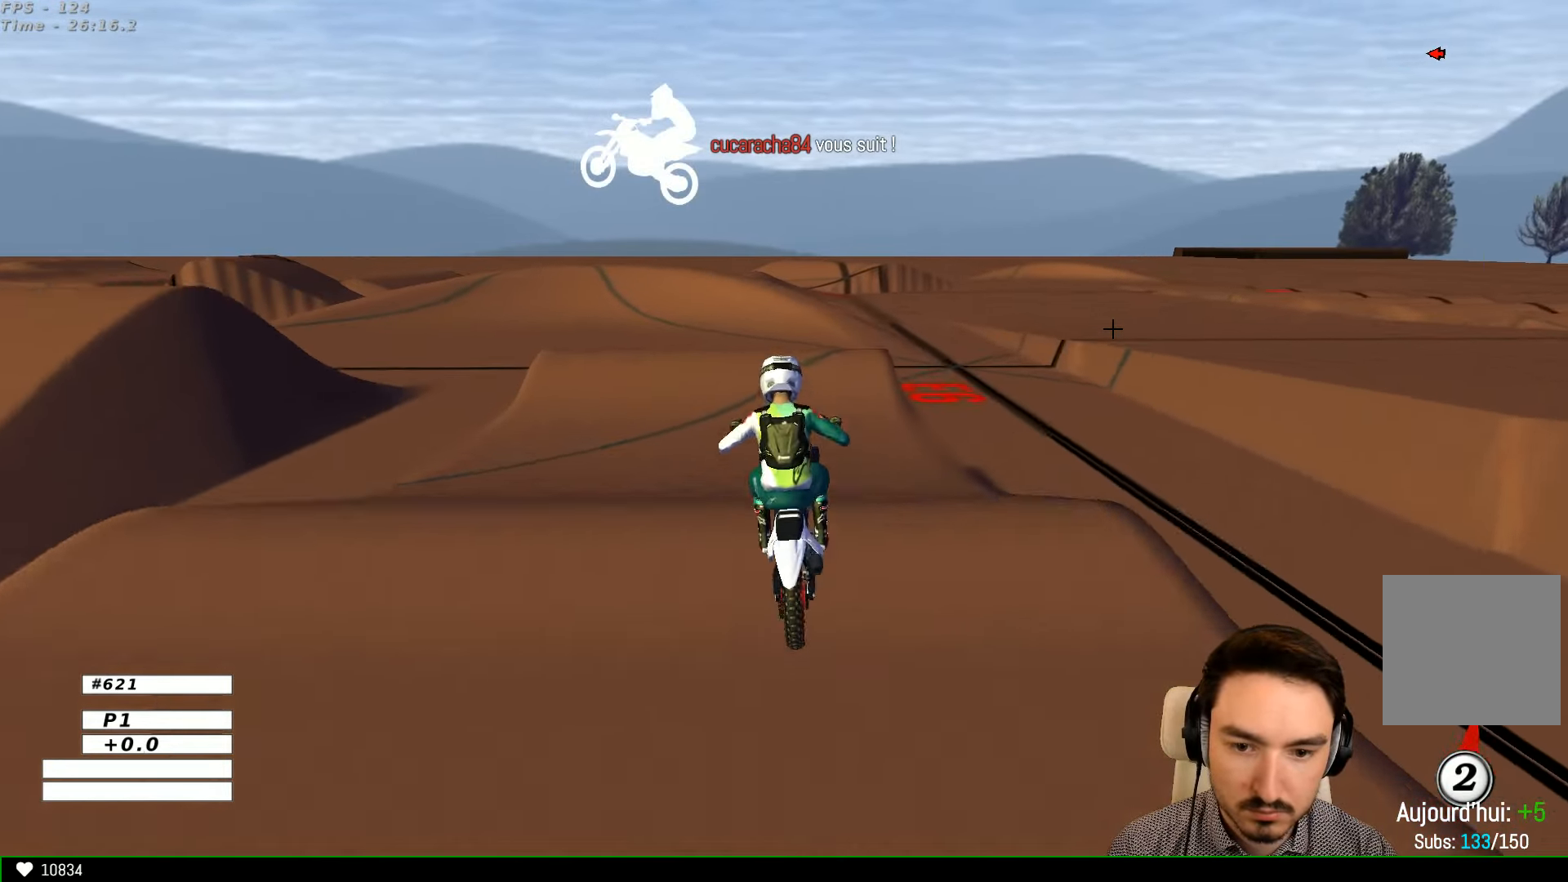
{"buttons": [], "left_stick": "center", "right_stick": "center", "events": [[100, "left_stick", "center"], [200, "R2", "up"]]}
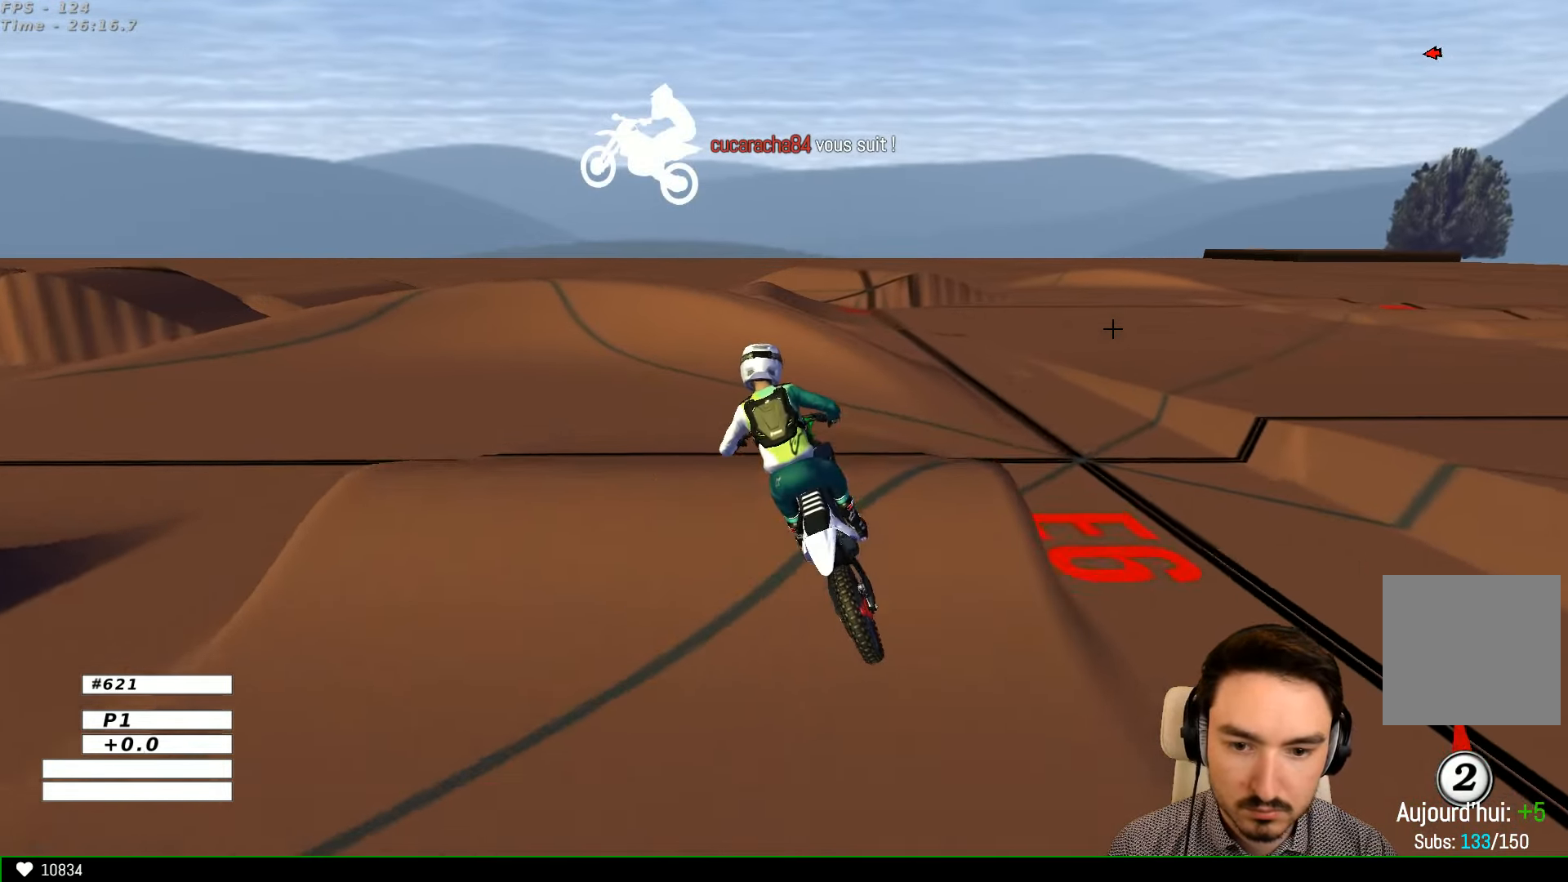
{"buttons": ["R2"], "left_stick": "center", "right_stick": "center", "events": [[200, "left_stick", "down"], [234, "R2", "down"], [334, "left_stick", "center"]]}
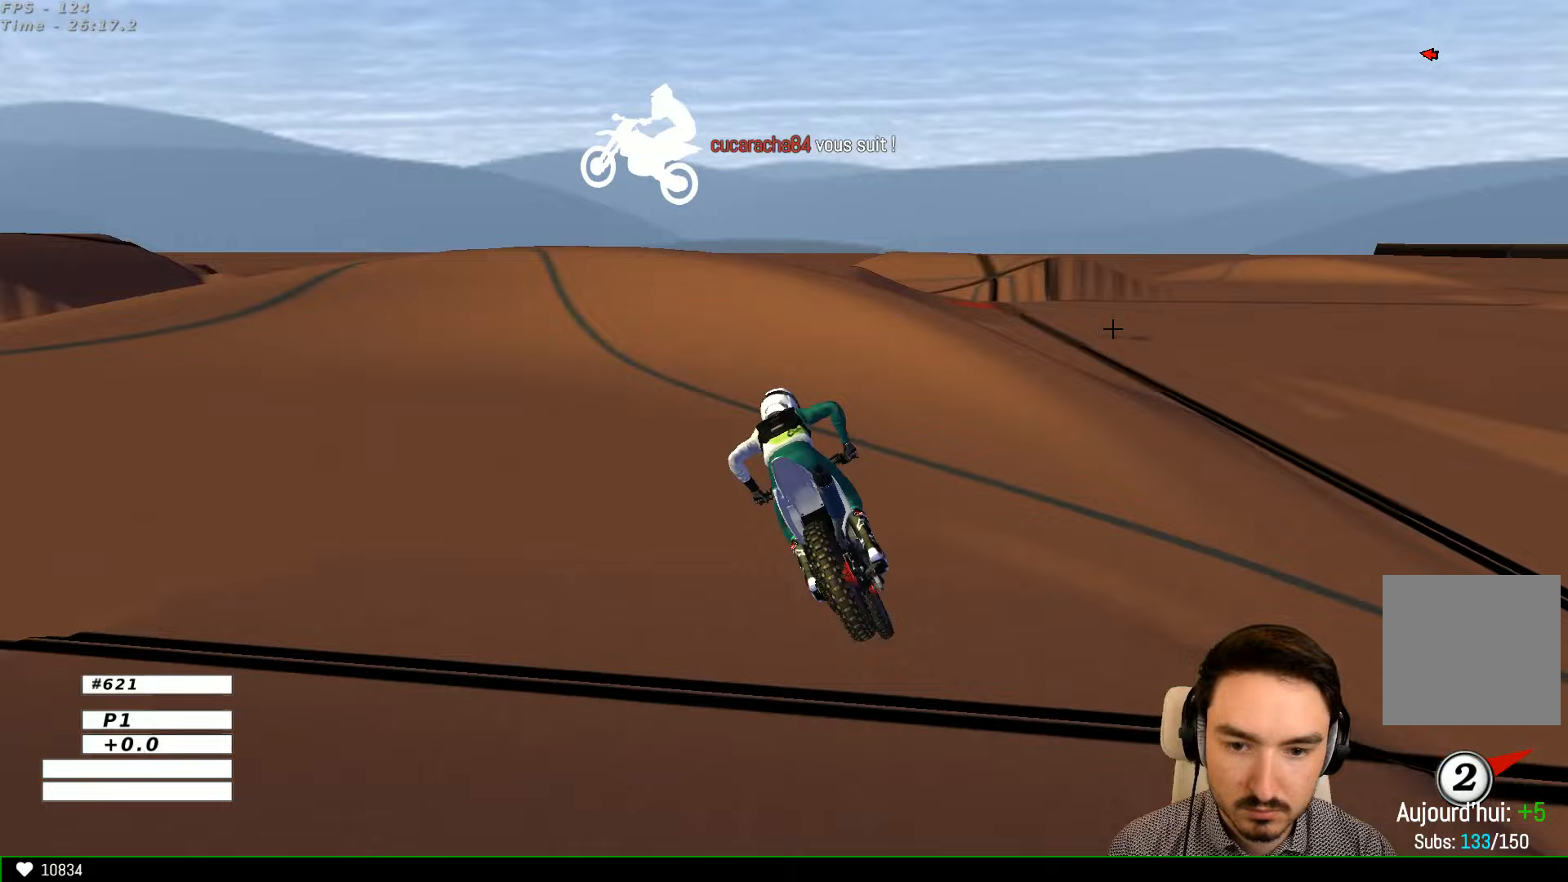
{"buttons": [], "left_stick": "left", "right_stick": "center", "events": [[300, "left_stick", "left"], [367, "R2", "up"], [400, "X", "down"], [500, "X", "up"]]}
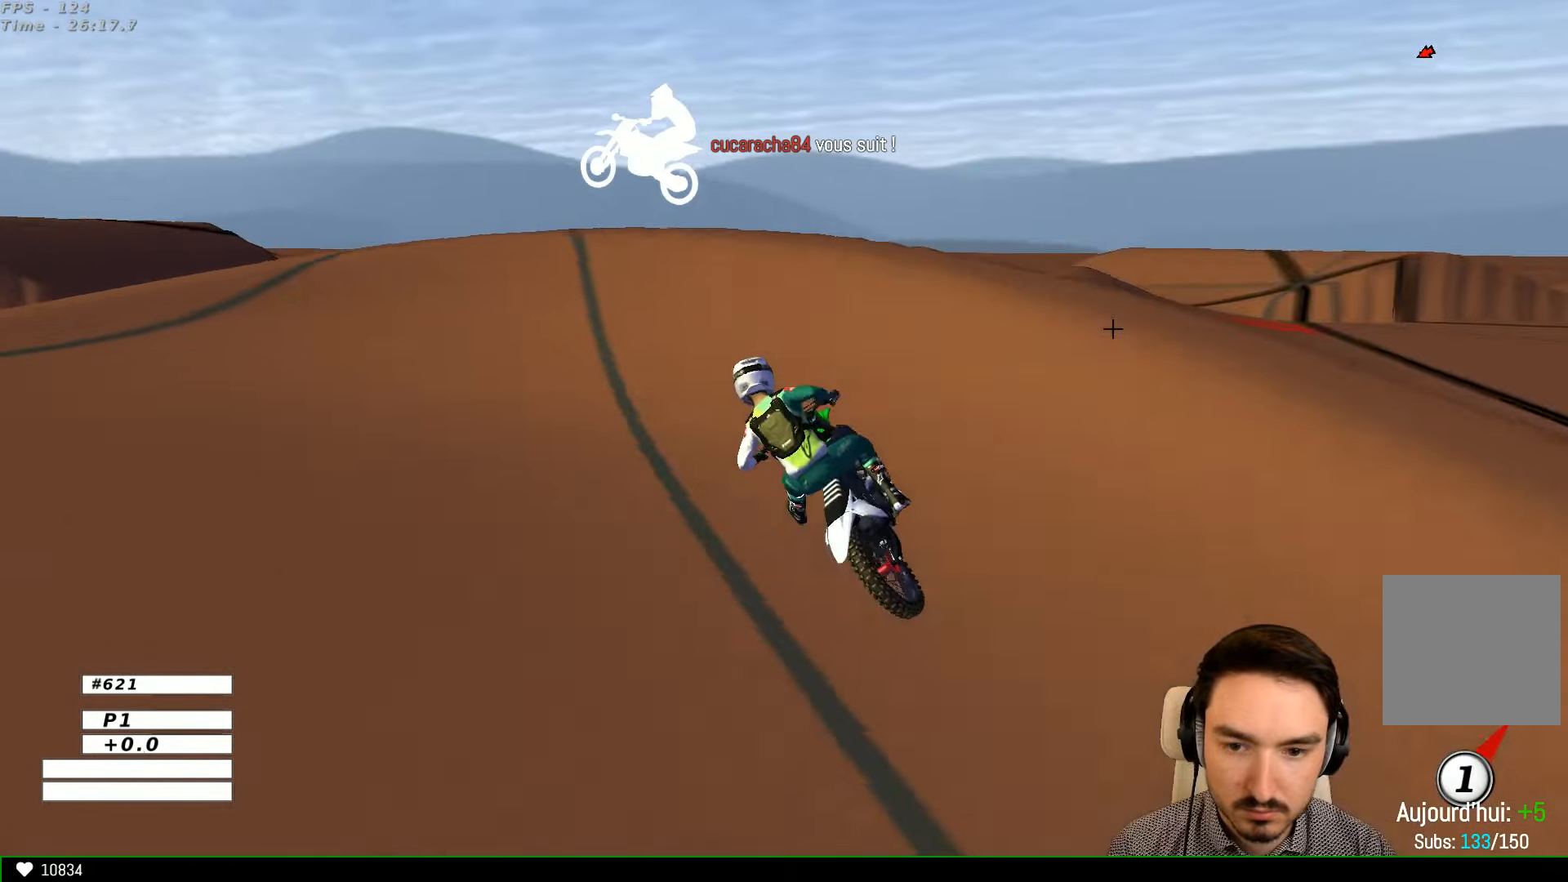
{"buttons": [], "left_stick": "left", "right_stick": "center", "events": [[67, "A", "down"], [100, "L2", "down"], [233, "A", "up"], [233, "L2", "up"]]}
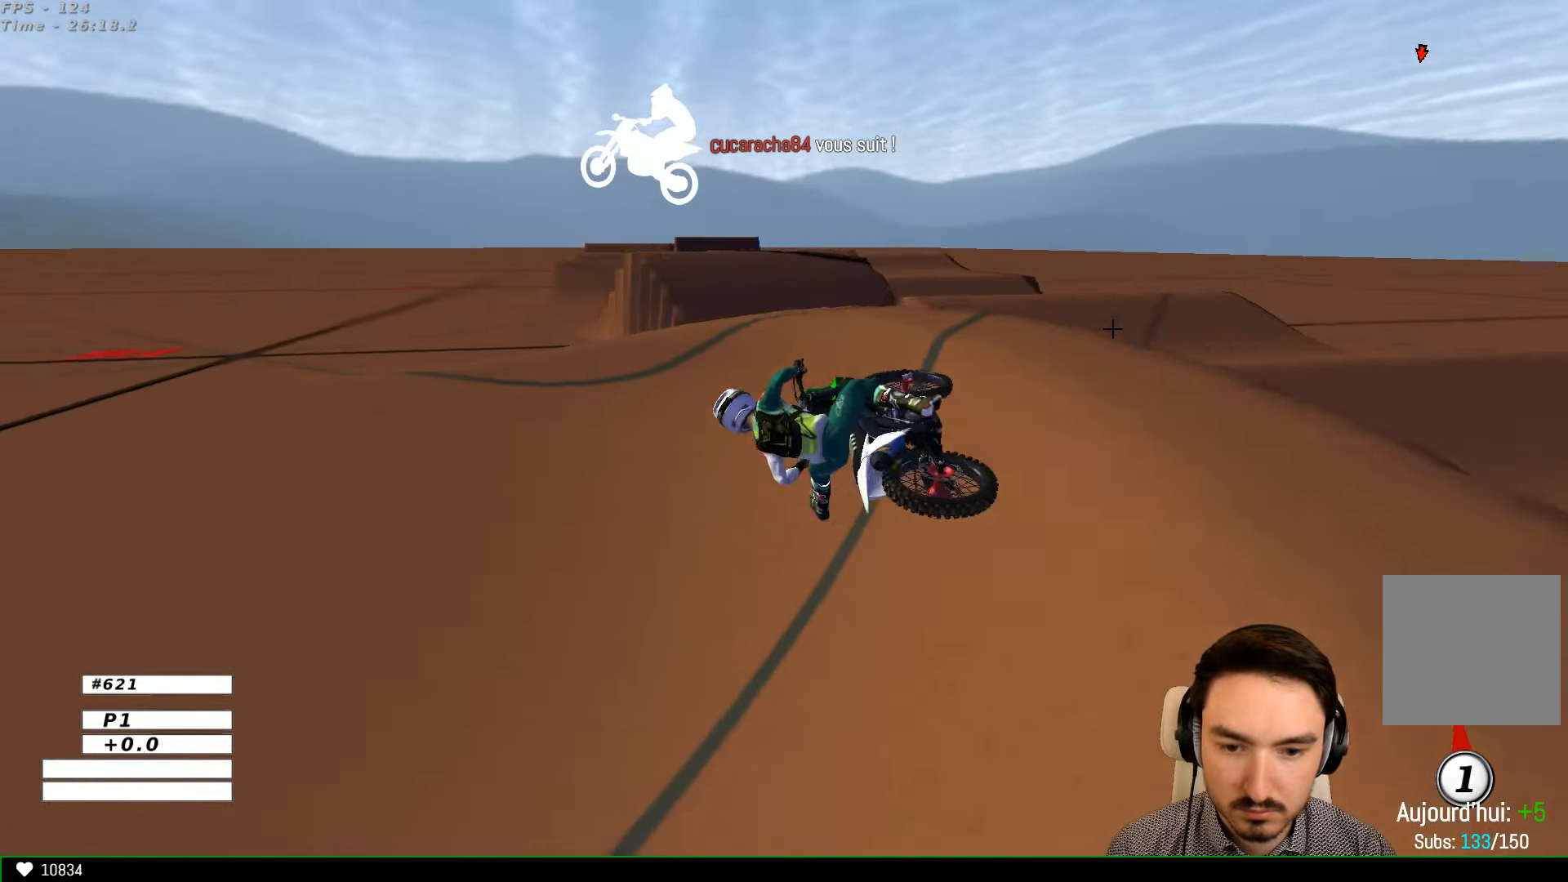
{"buttons": ["R2"], "left_stick": "right", "right_stick": "center", "events": [[33, "left_stick", "center"], [433, "R2", "down"], [467, "left_stick", "right"]]}
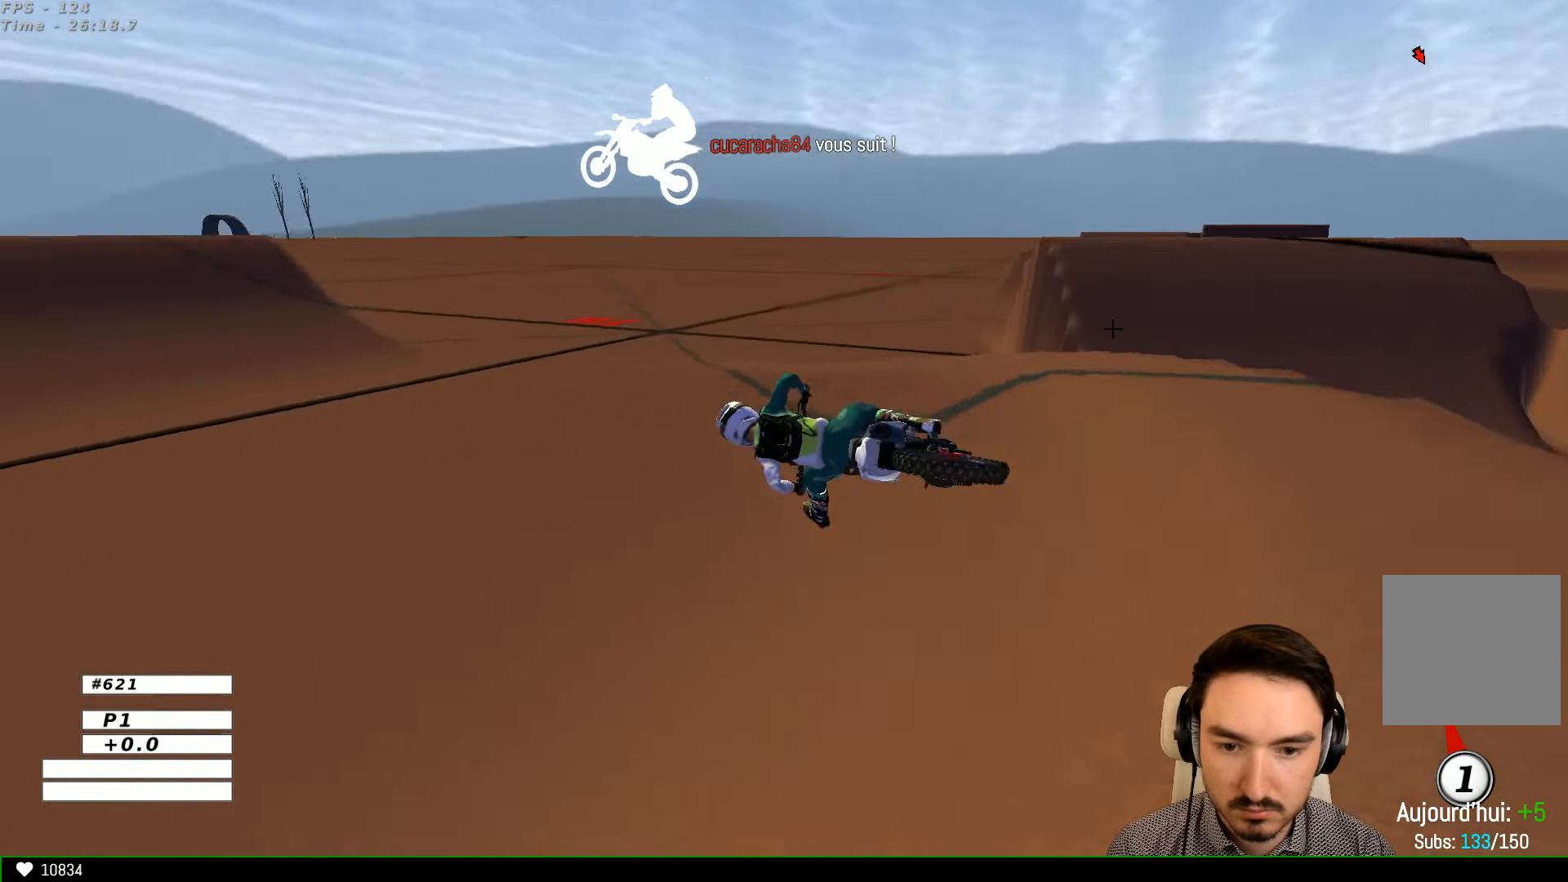
{"buttons": ["R2"], "left_stick": "center", "right_stick": "center", "events": [[300, "B", "down"], [400, "B", "up"], [433, "left_stick", "center"]]}
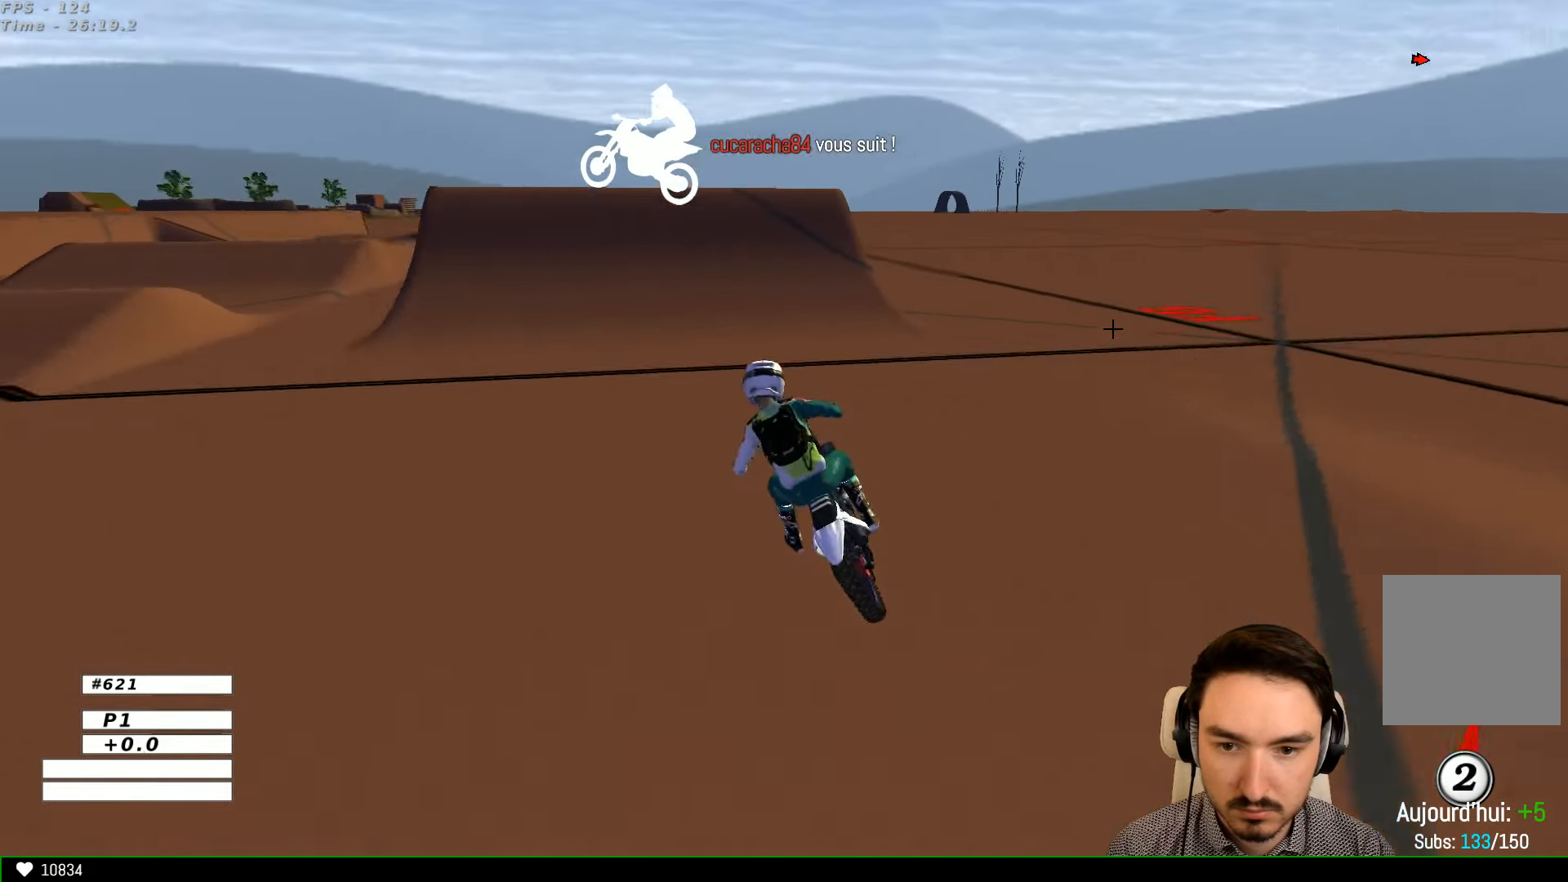
{"buttons": ["R2"], "left_stick": "center", "right_stick": "center", "events": [[33, "left_stick", "right"], [67, "B", "down"], [133, "B", "up"], [200, "left_stick", "center"]]}
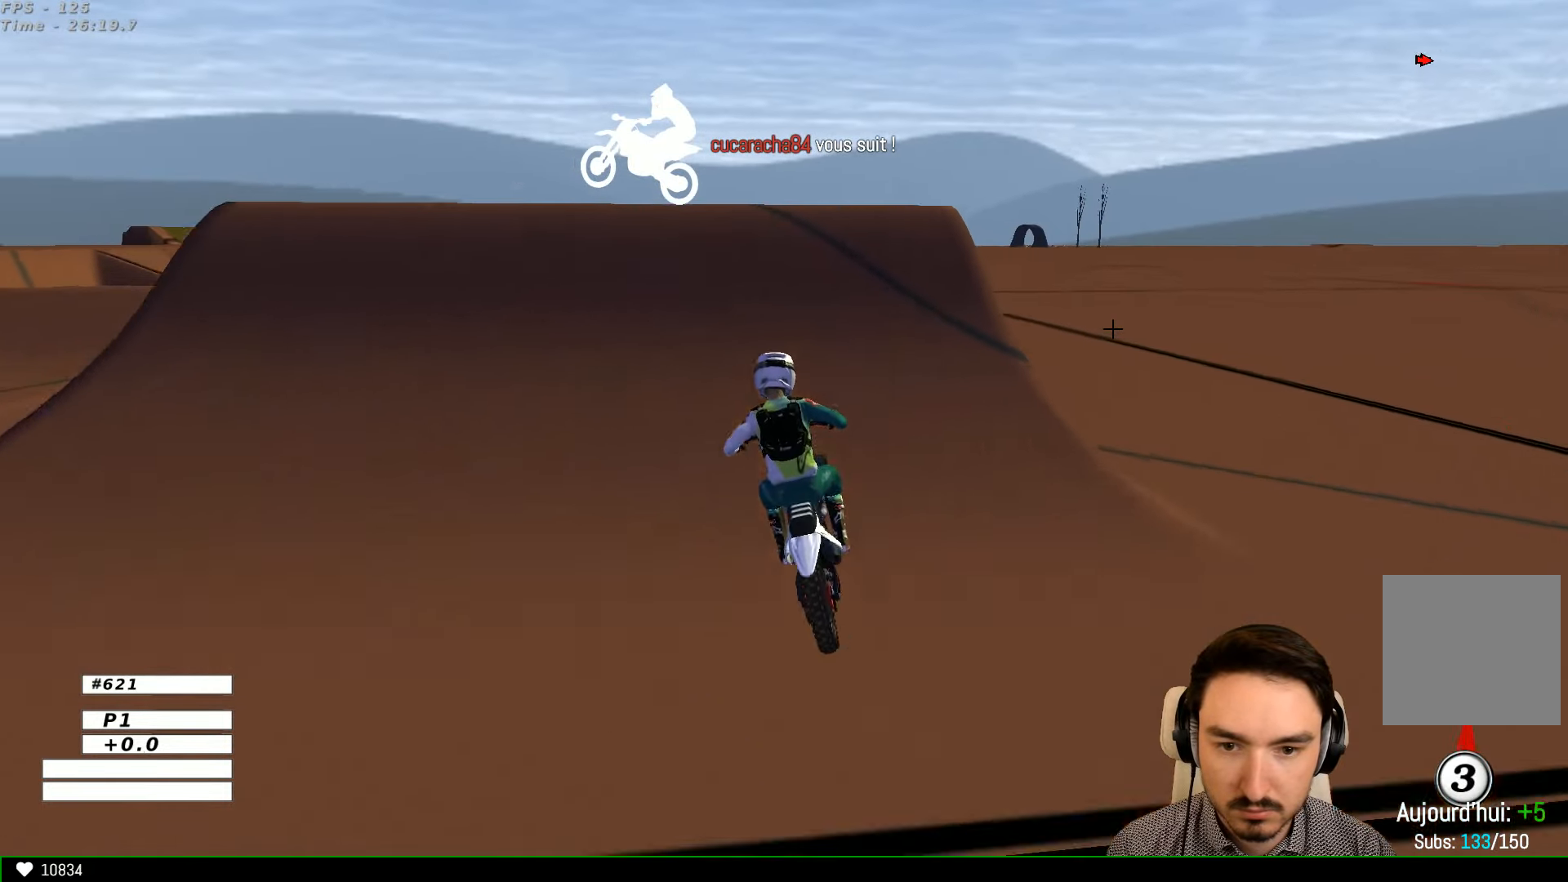
{"buttons": ["R2"], "left_stick": "down", "right_stick": "center", "events": [[167, "R2", "up"], [233, "left_stick", "down-left"], [300, "R2", "down"], [333, "left_stick", "down"]]}
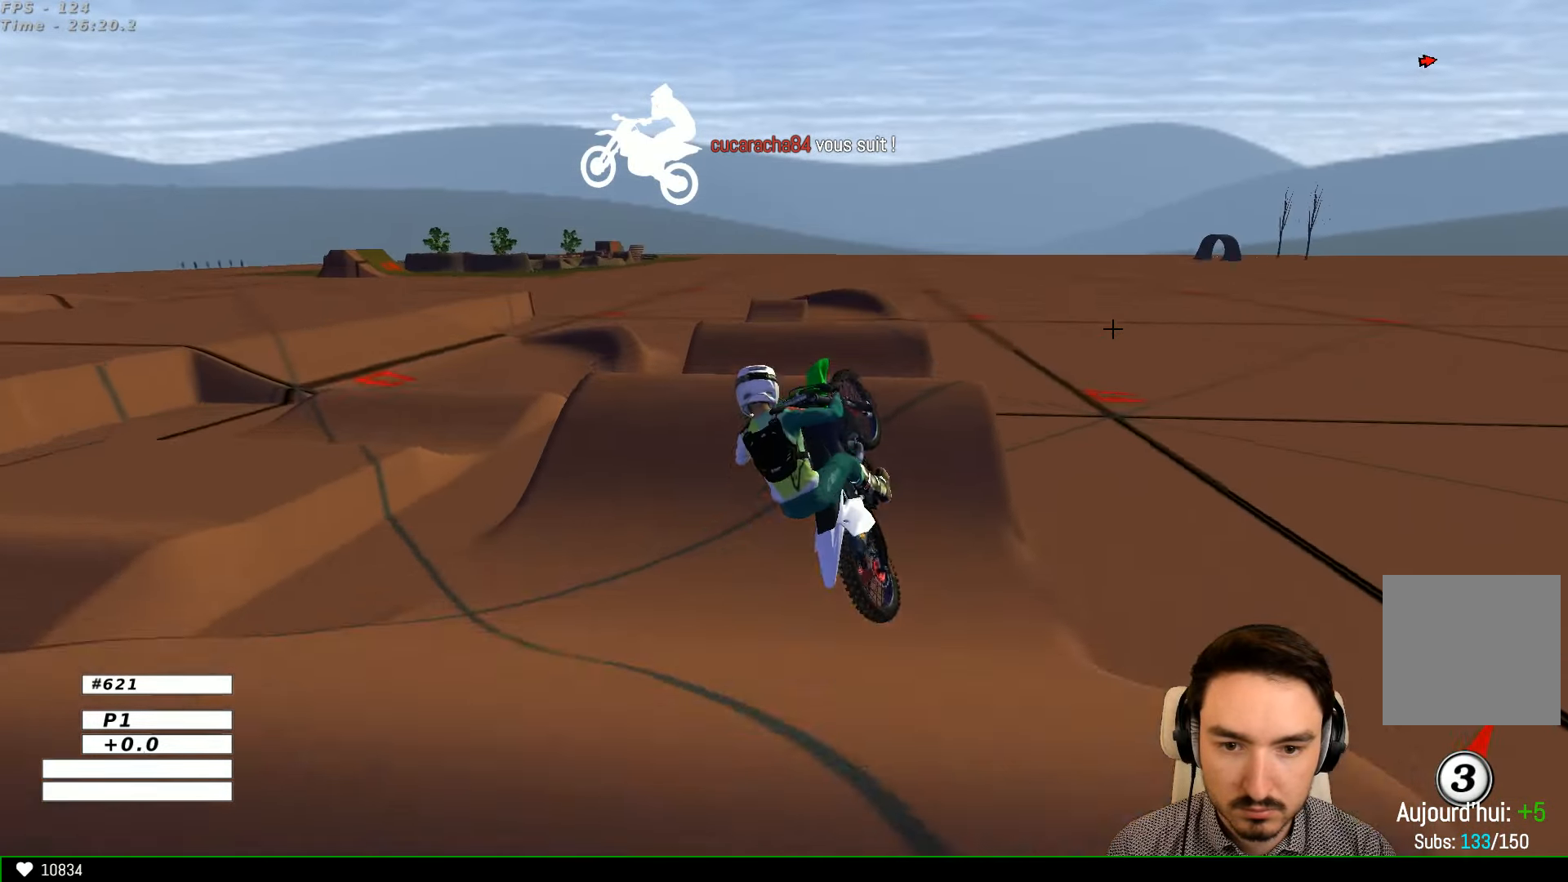
{"buttons": [], "left_stick": "left", "right_stick": "center", "events": [[67, "R2", "up"], [300, "left_stick", "left"]]}
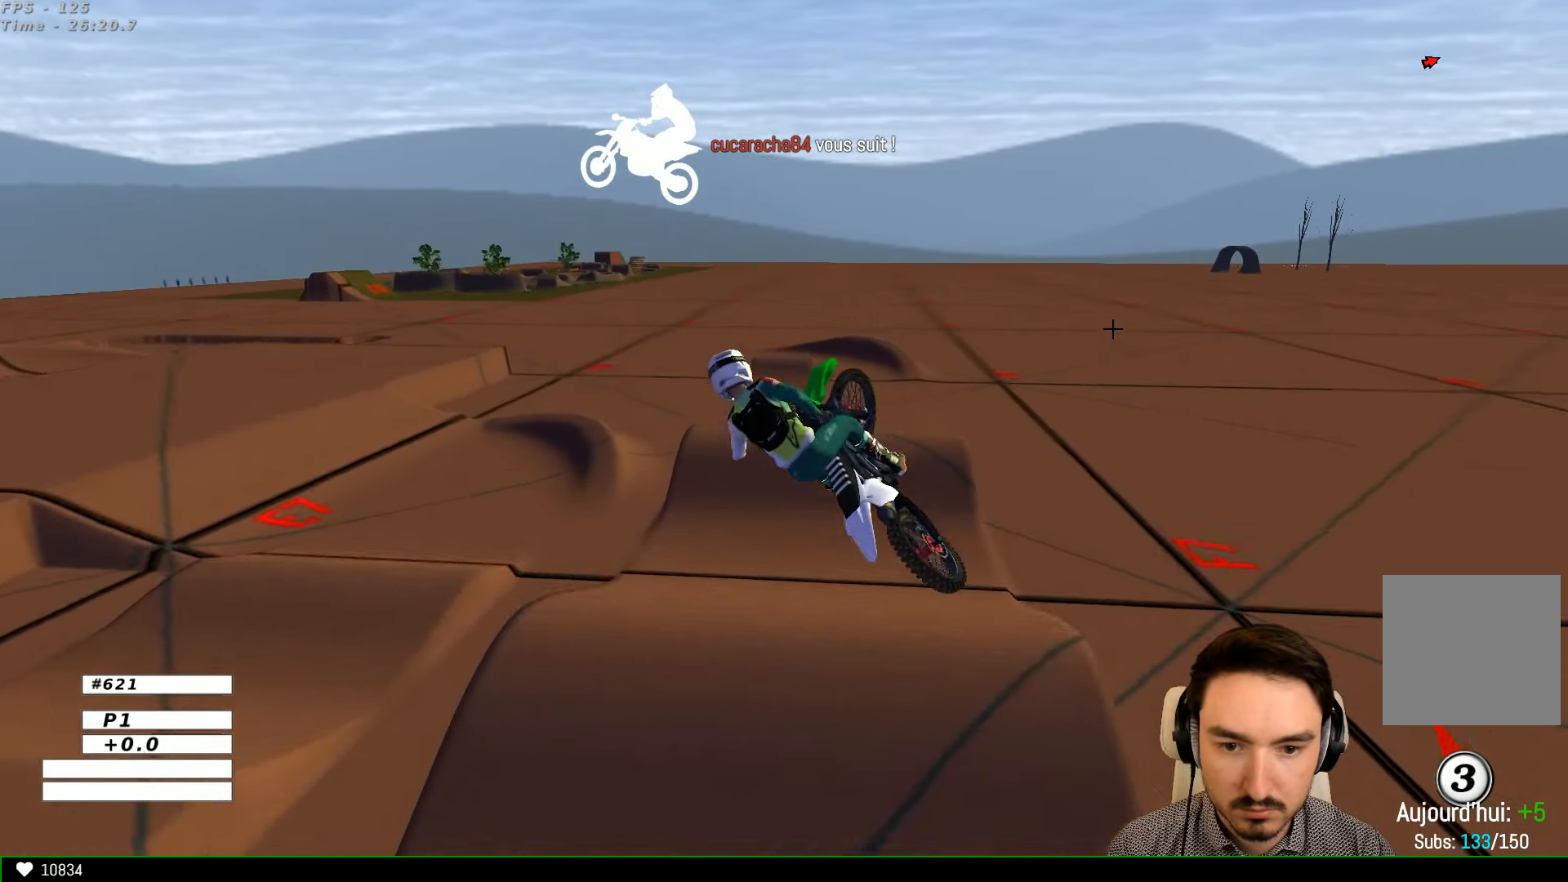
{"buttons": [], "left_stick": "down-right", "right_stick": "center", "events": [[100, "A", "down"], [200, "A", "up"], [333, "left_stick", "down-left"], [467, "left_stick", "down-right"]]}
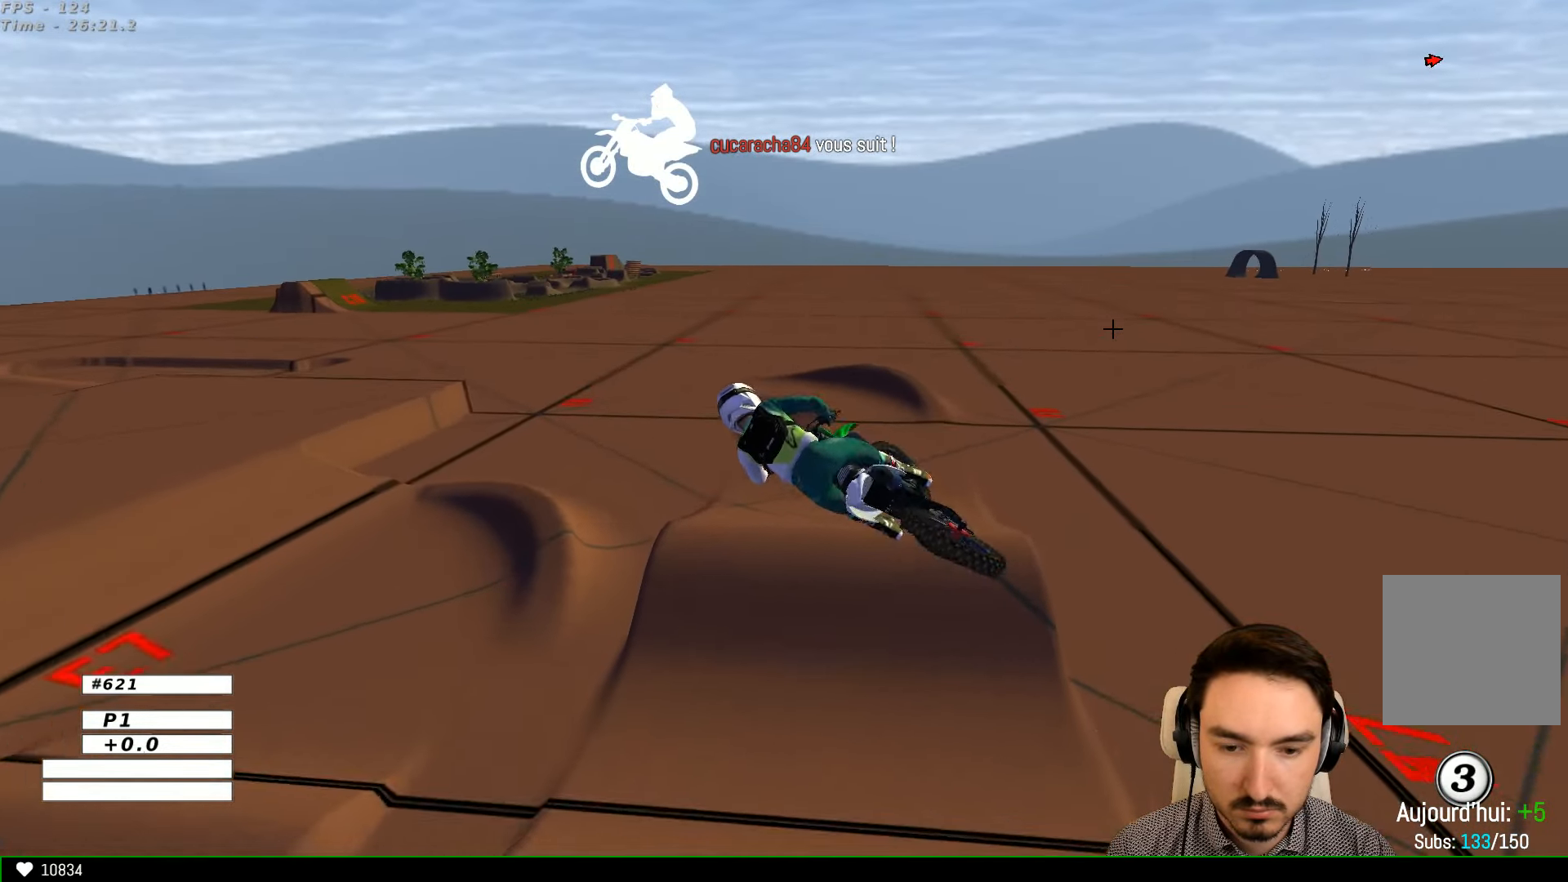
{"buttons": ["R2"], "left_stick": "up-left", "right_stick": "center", "events": [[67, "left_stick", "right"], [367, "left_stick", "up"], [433, "R2", "down"], [433, "left_stick", "up-left"]]}
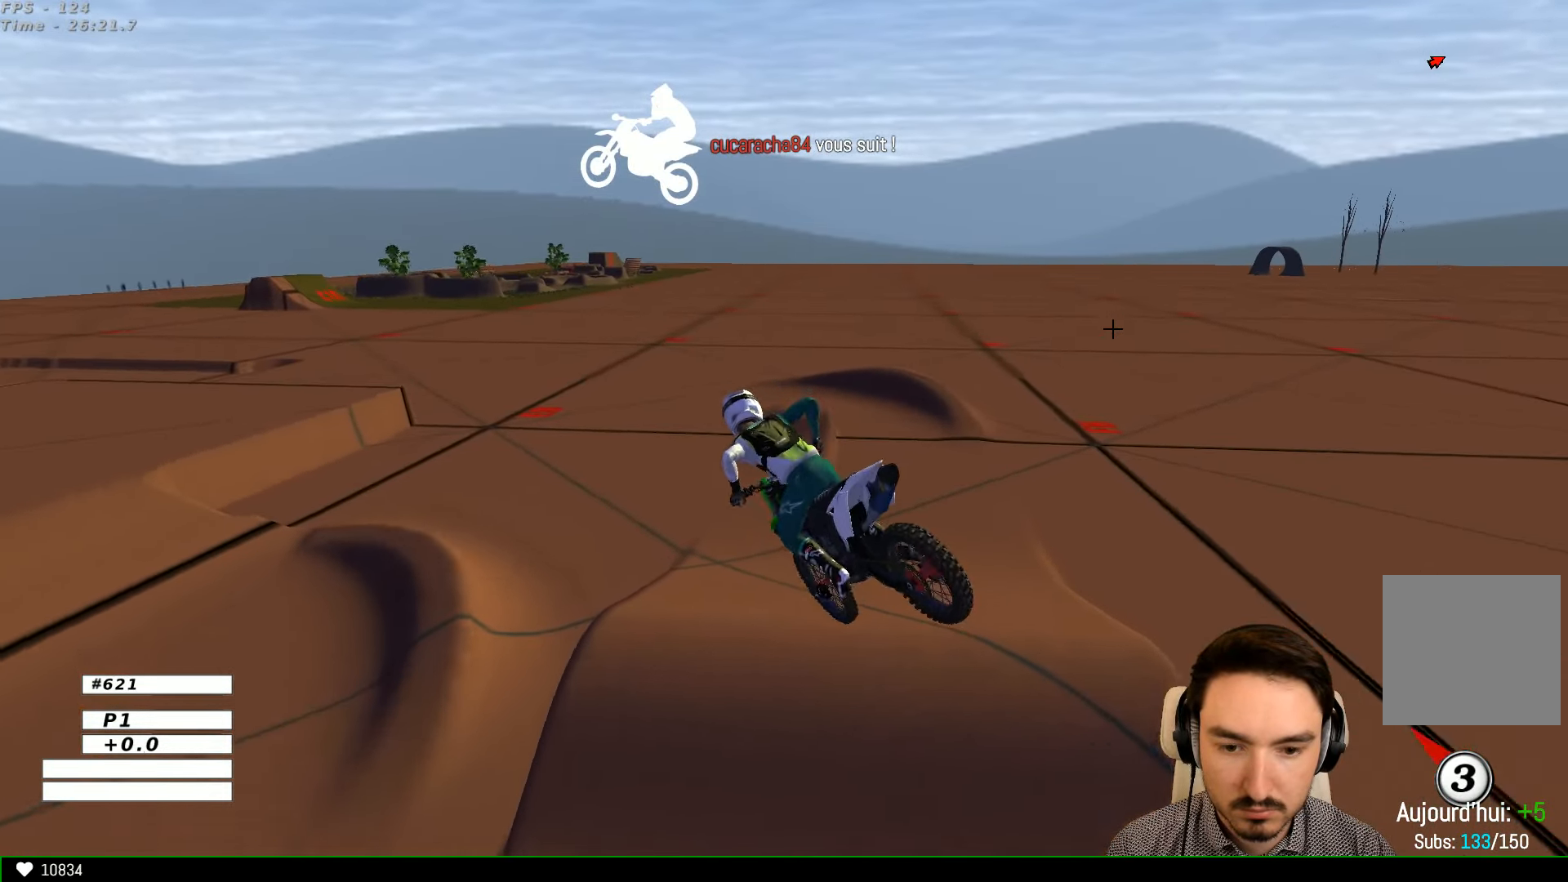
{"buttons": ["R2"], "left_stick": "center", "right_stick": "center", "events": [[233, "left_stick", "up"], [433, "left_stick", "center"]]}
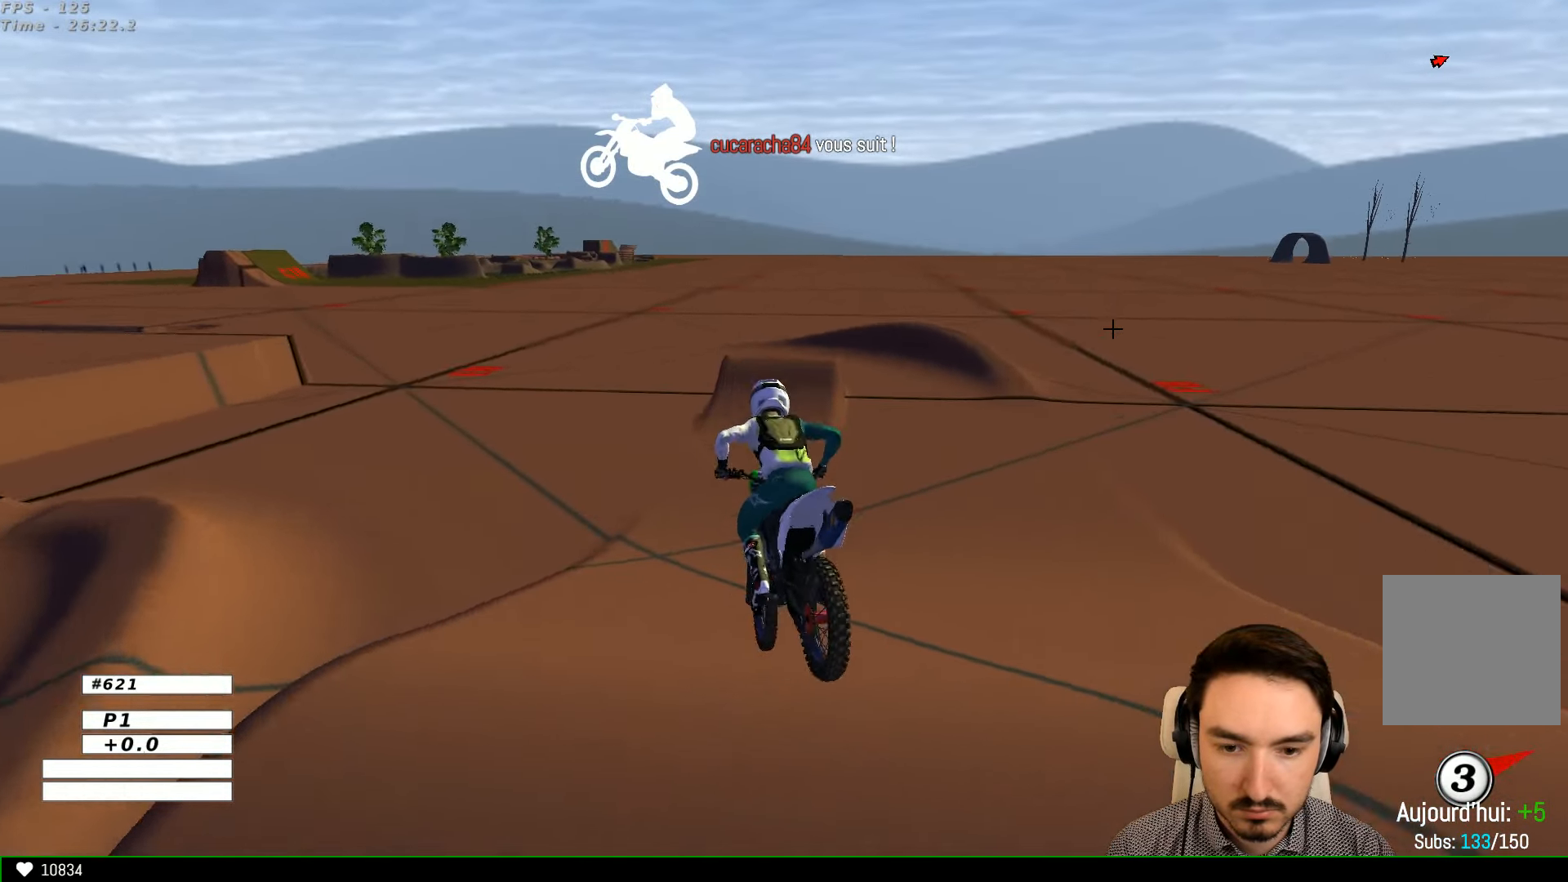
{"buttons": ["R2"], "left_stick": "left", "right_stick": "center", "events": [[500, "left_stick", "left"]]}
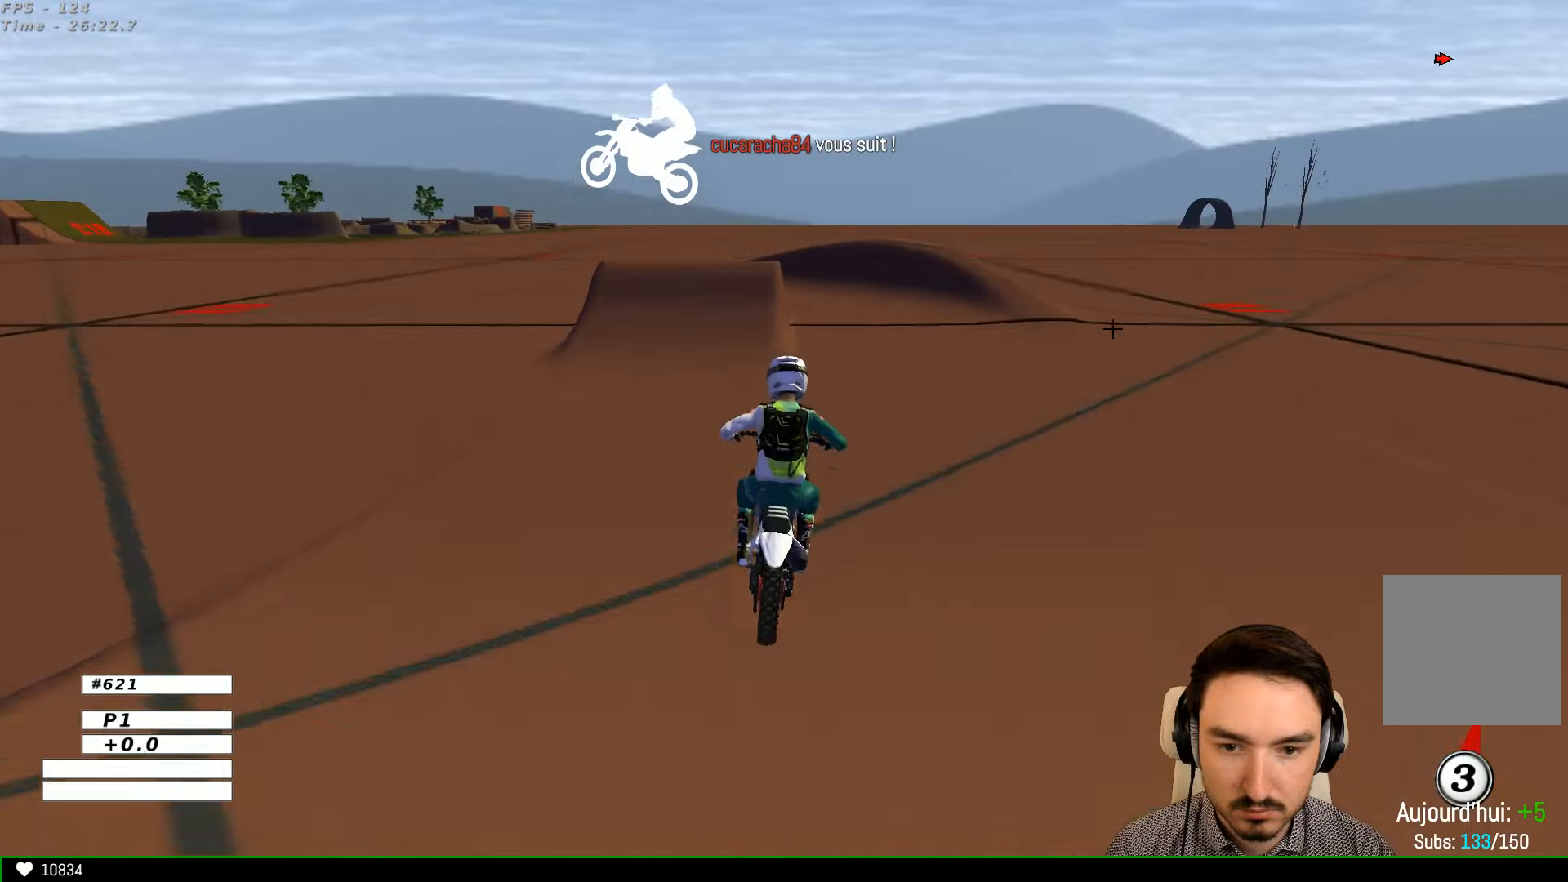
{"buttons": [], "left_stick": "right", "right_stick": "center", "events": [[33, "R2", "up"], [133, "left_stick", "center"], [266, "A", "down"], [400, "A", "up"], [466, "left_stick", "right"]]}
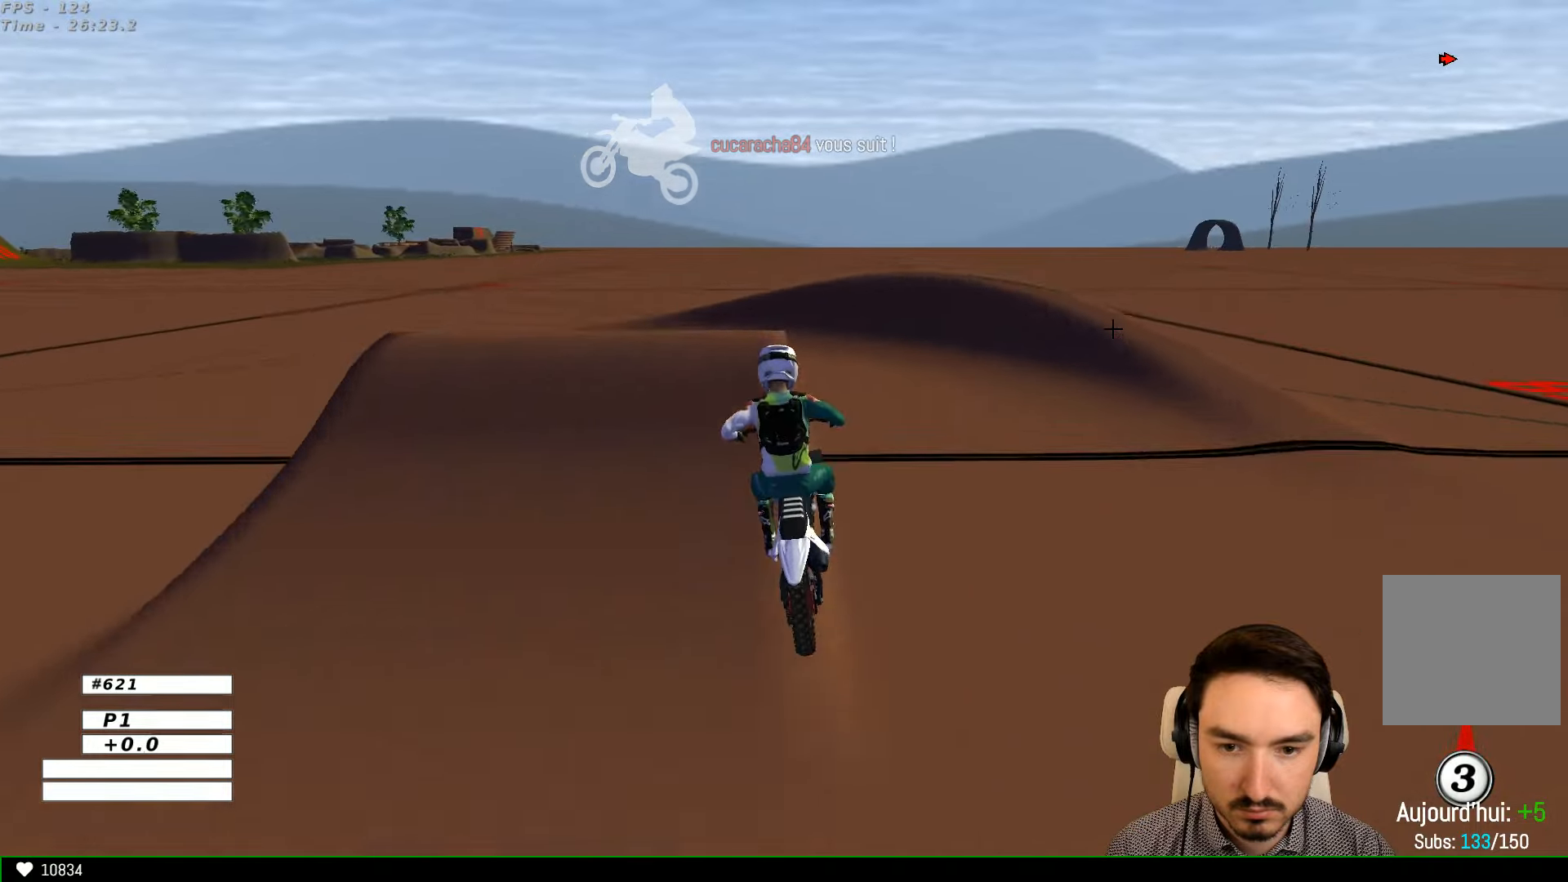
{"buttons": [], "left_stick": "center", "right_stick": "center", "events": [[166, "left_stick", "down"], [466, "left_stick", "center"]]}
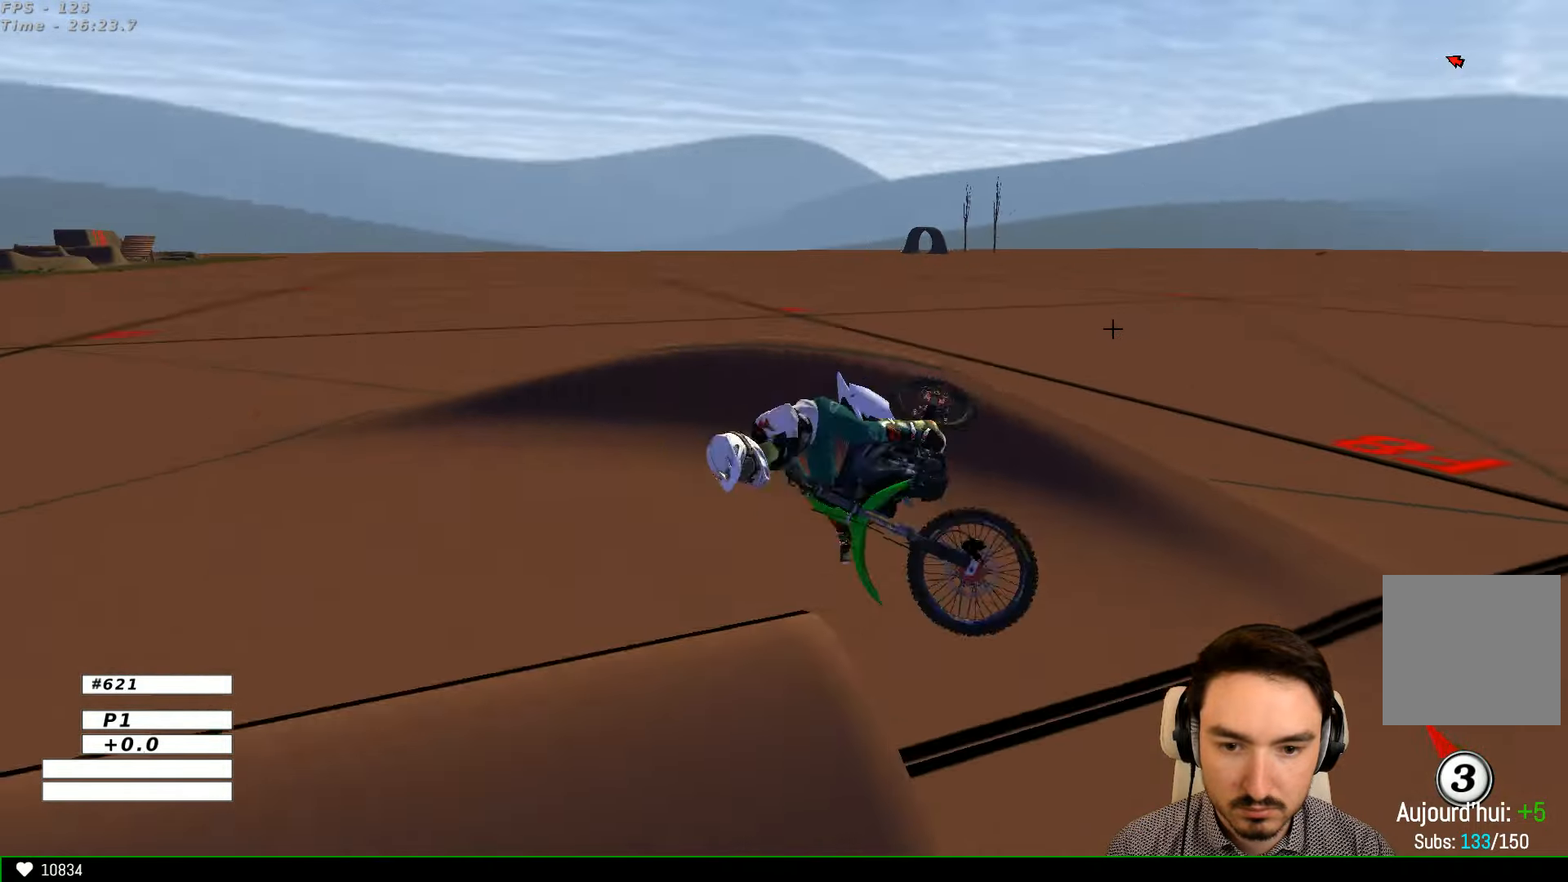
{"buttons": ["R2"], "left_stick": "center", "right_stick": "center", "events": [[66, "Y", "down"], [166, "Y", "up"], [200, "R2", "down"]]}
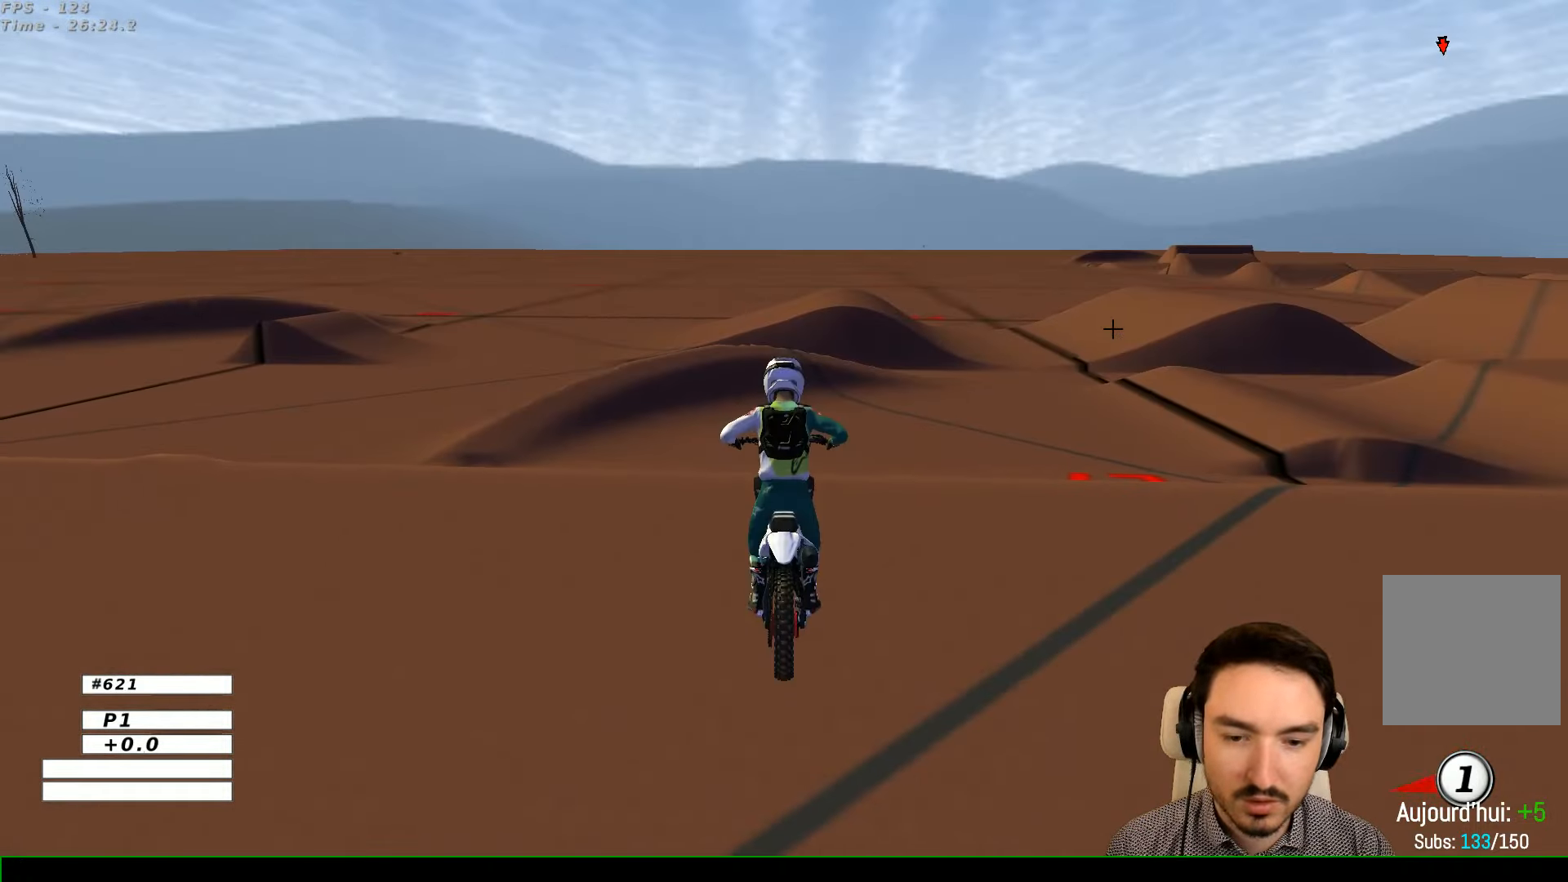
{"buttons": ["R2"], "left_stick": "right", "right_stick": "center", "events": [[200, "left_stick", "right"]]}
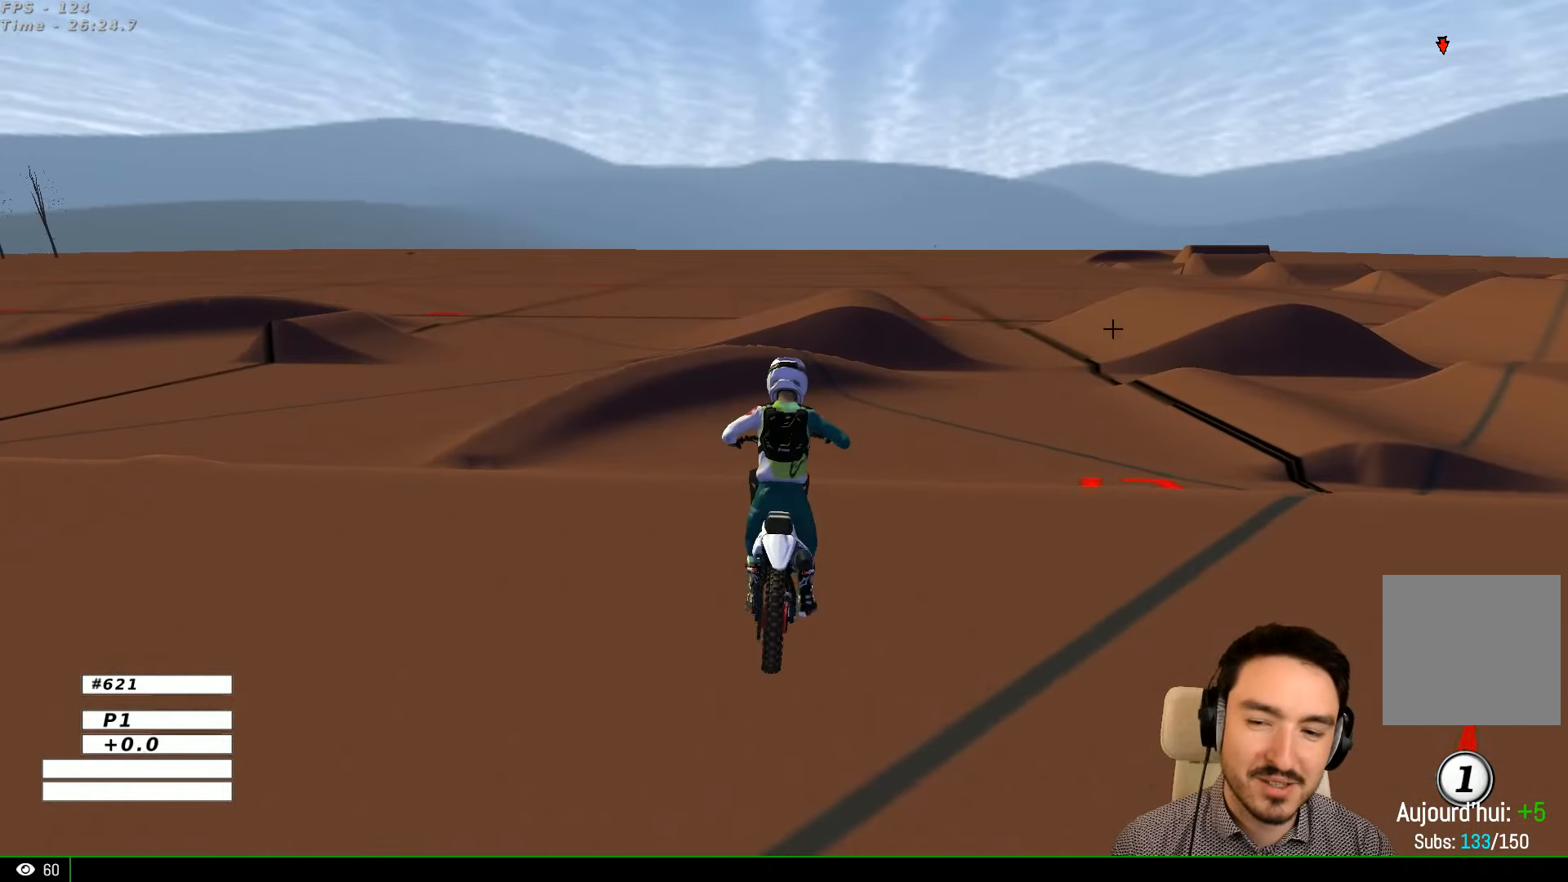
{"buttons": ["R2"], "left_stick": "down-right", "right_stick": "center", "events": [[400, "left_stick", "down-right"]]}
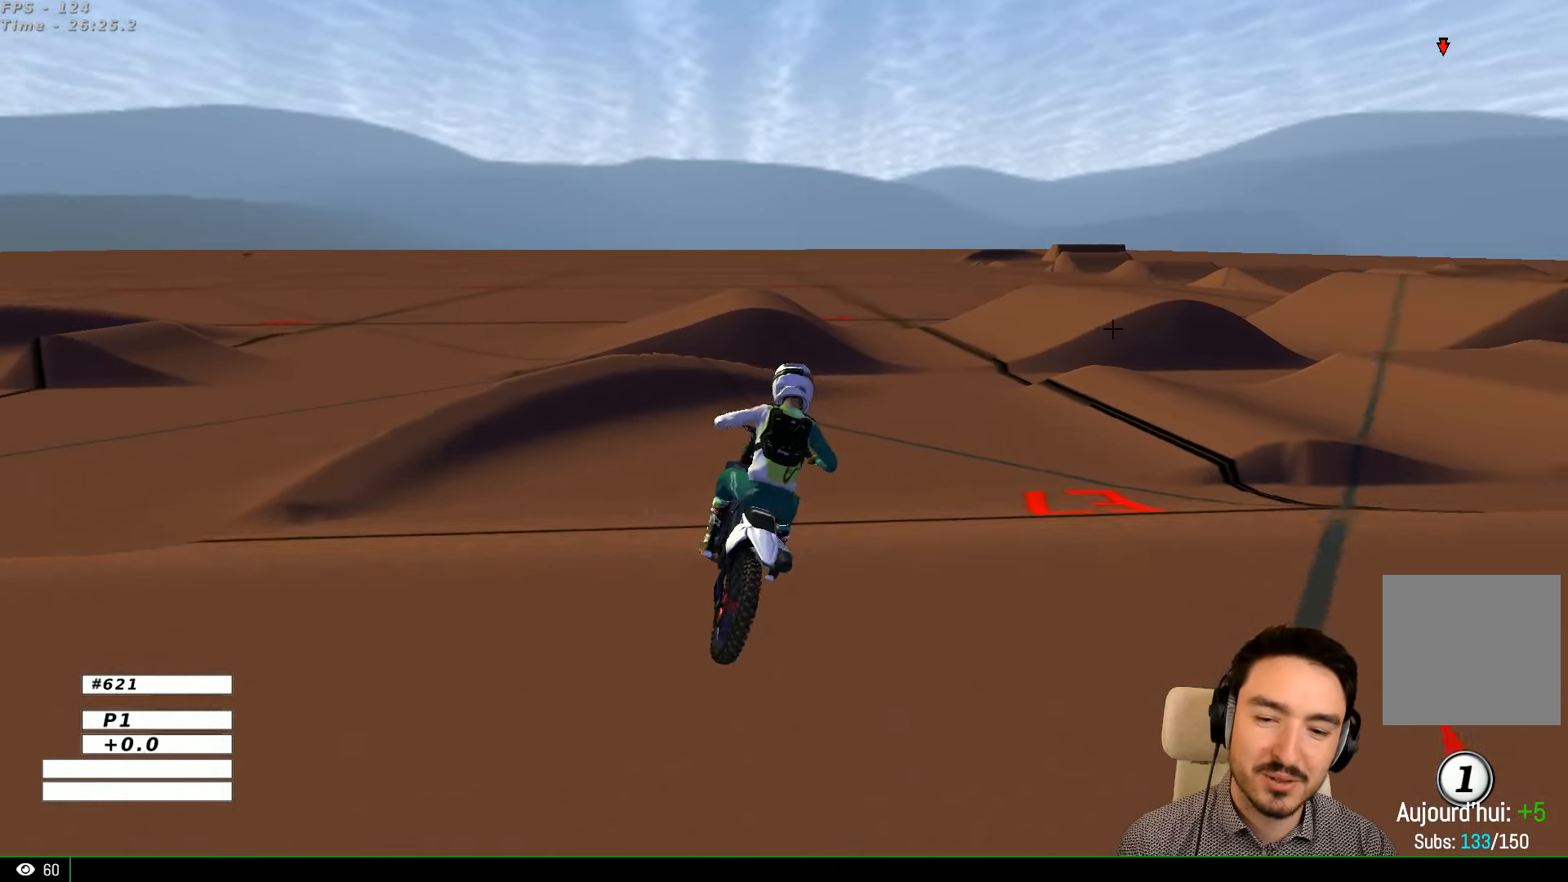
{"buttons": [], "left_stick": "center", "right_stick": "center", "events": [[433, "R2", "up"], [466, "left_stick", "center"]]}
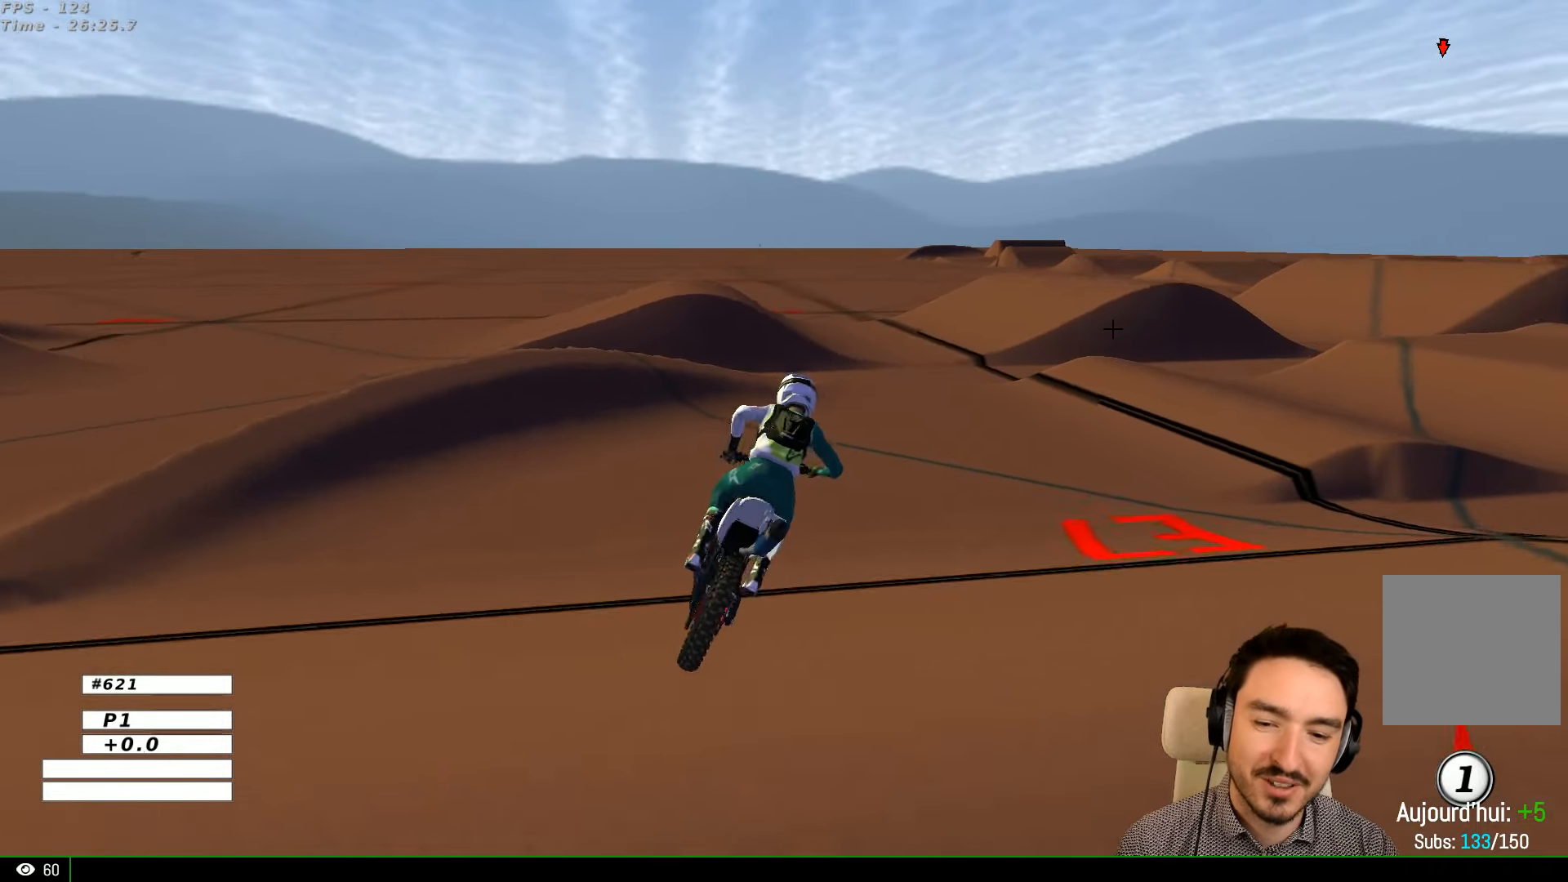
{"buttons": ["R2"], "left_stick": "center", "right_stick": "center", "events": [[133, "left_stick", "right"], [433, "left_stick", "center"], [500, "R2", "down"]]}